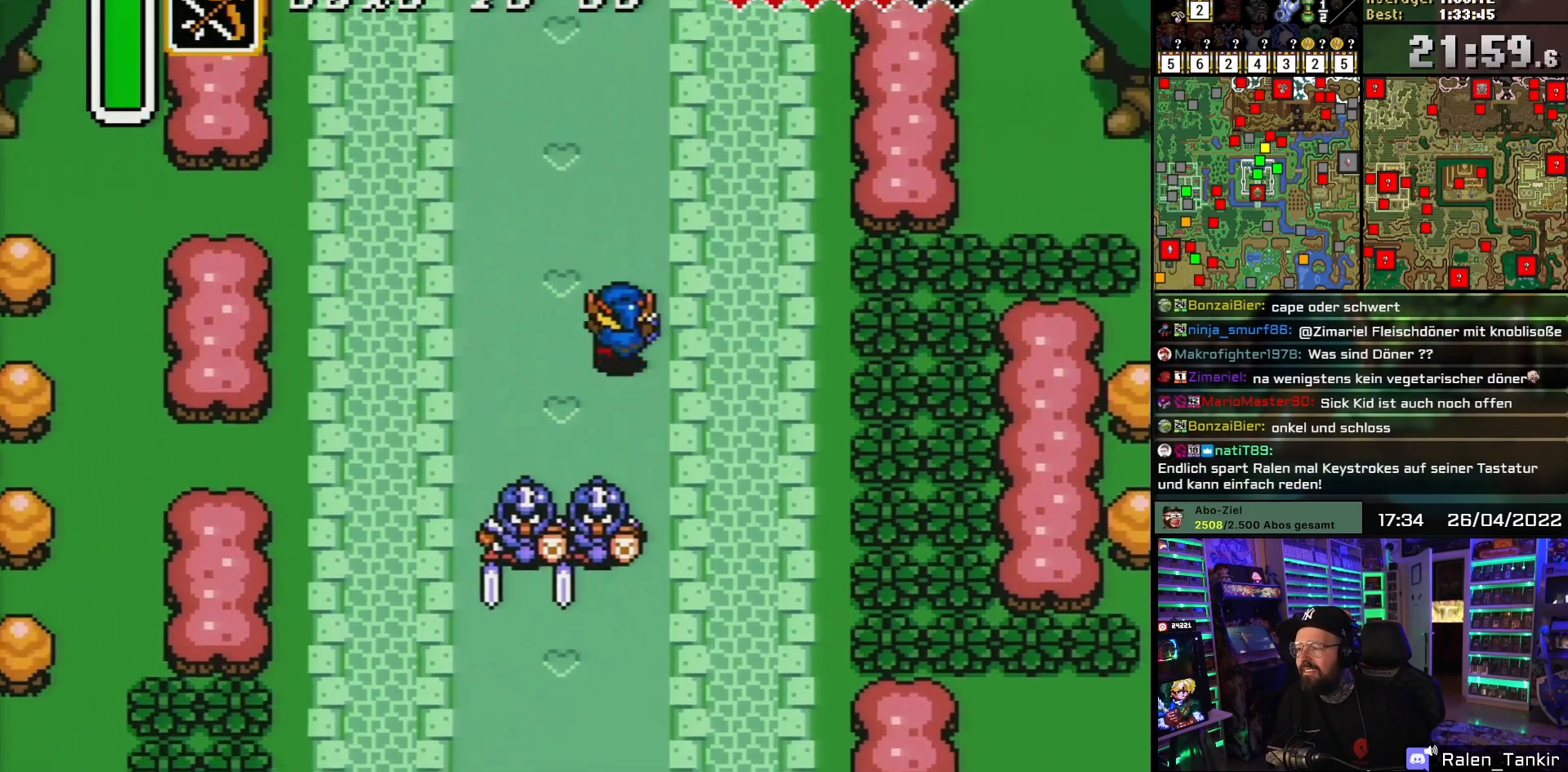
Gameplay with a controller (Nintendo layout); each line is a JSON object with the inputs held at the frame after it. "events" lists button and stick changes between this image and that frame as [ms after this image, input, new state], when the widget could be followed in between. Not read: L1 L3 R1 R3.
{"buttons": ["DPAD_UP"], "events": [[267, "DPAD_LEFT", "up"]]}
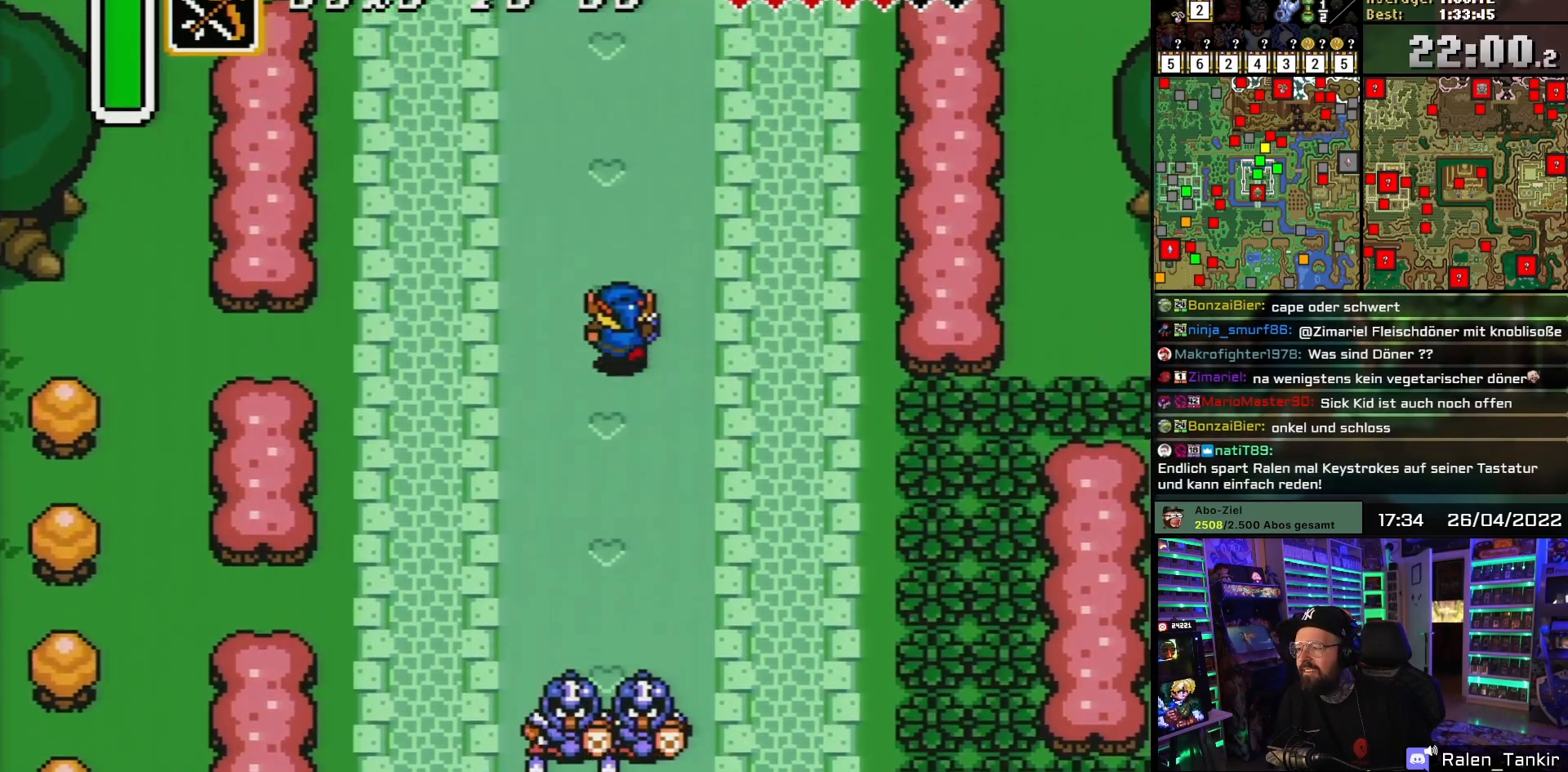
{"buttons": ["DPAD_UP"], "events": []}
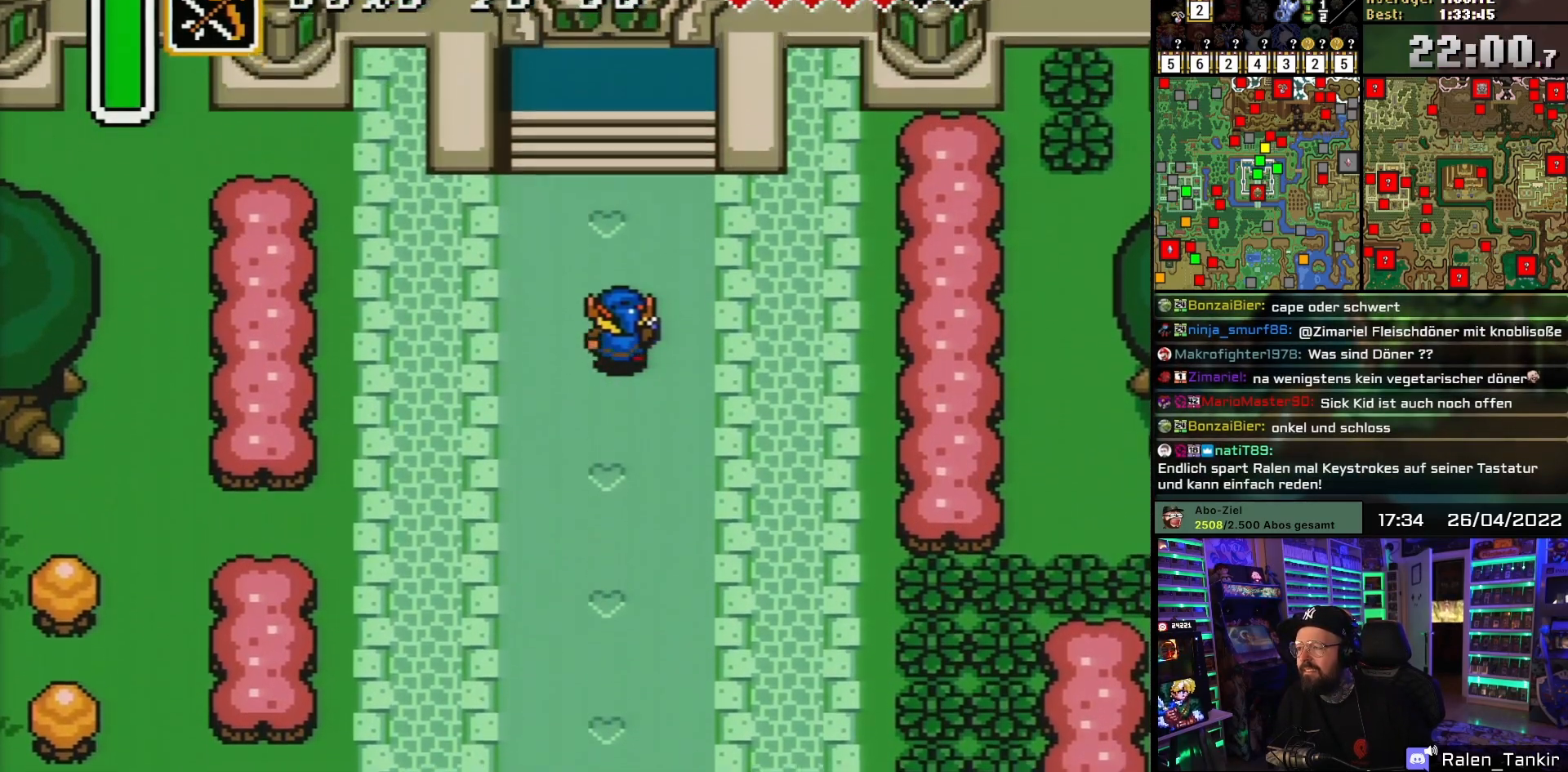
{"buttons": ["DPAD_UP"], "events": []}
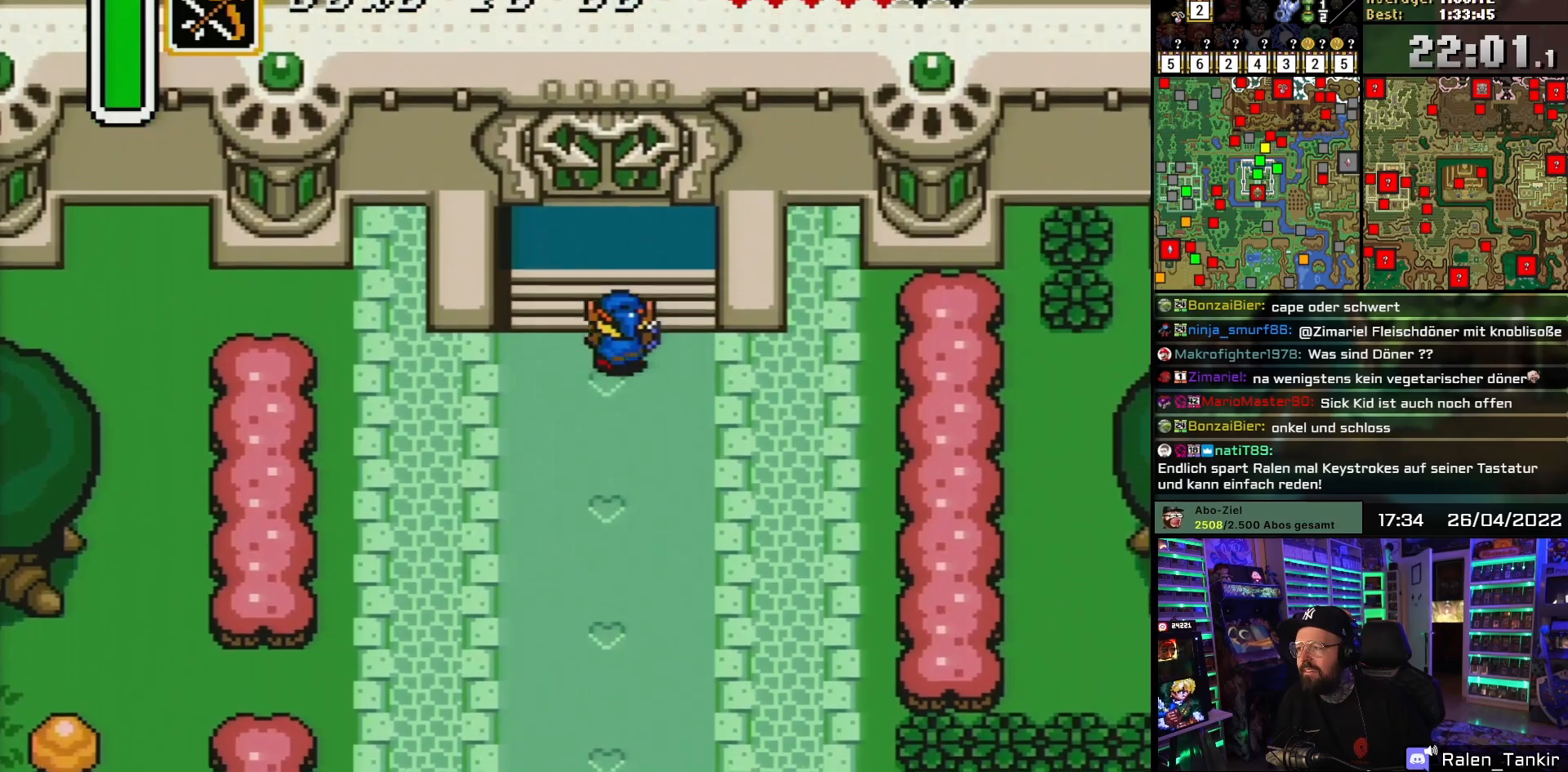
{"buttons": [], "events": [[417, "DPAD_UP", "up"]]}
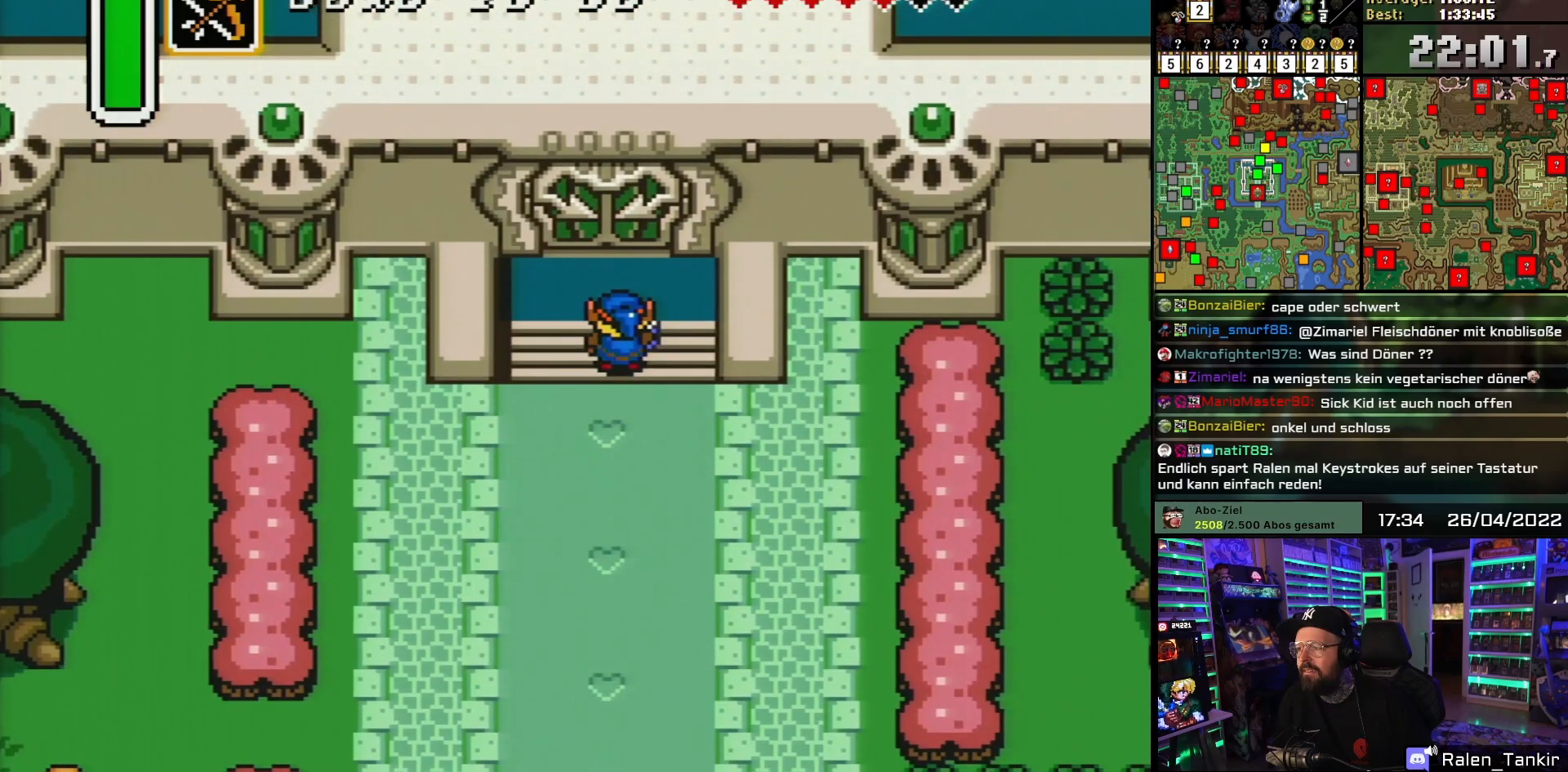
{"buttons": ["DPAD_DOWN", "DPAD_RIGHT"], "events": [[133, "DPAD_RIGHT", "down"], [150, "DPAD_DOWN", "down"]]}
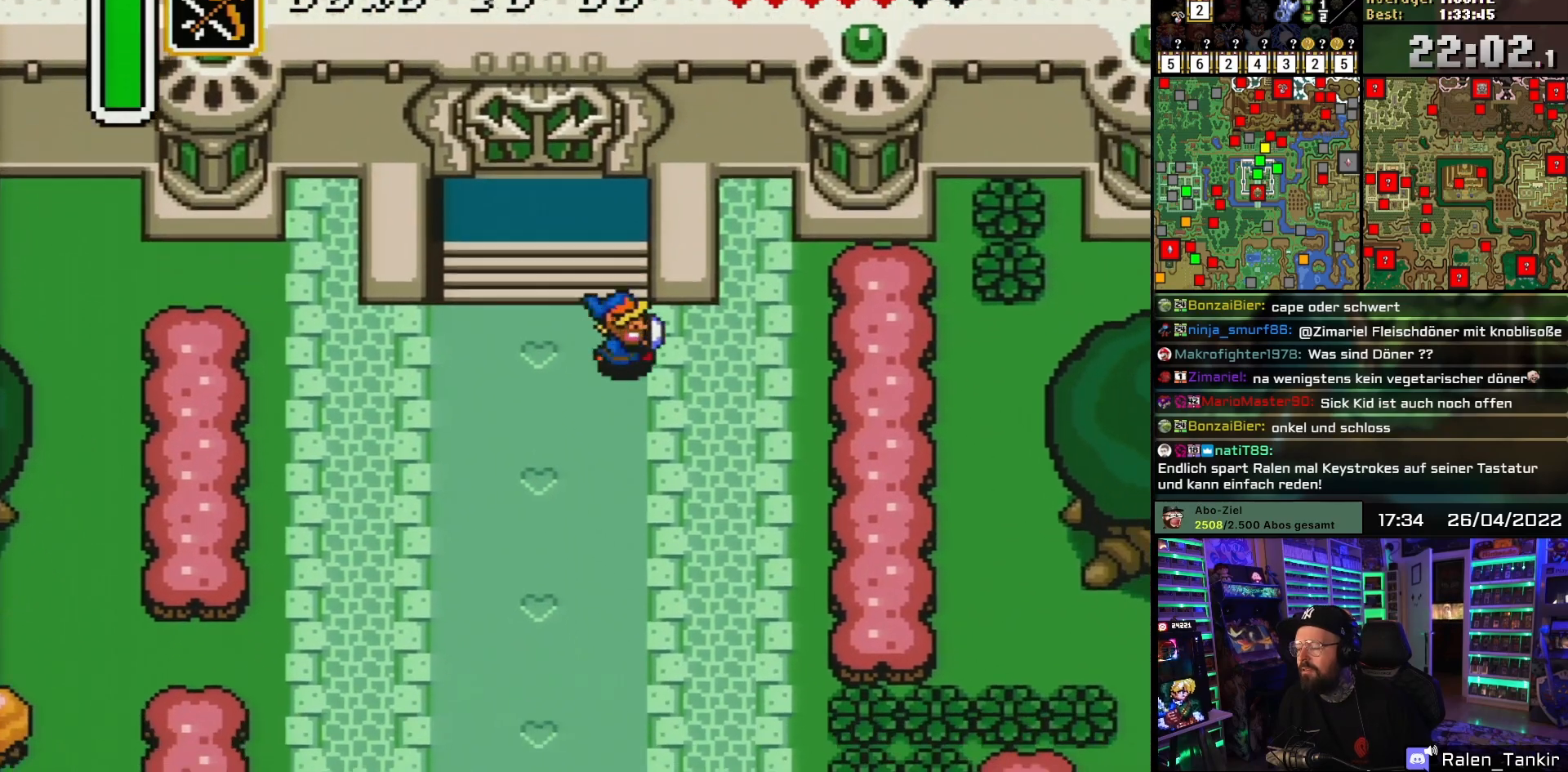
{"buttons": ["DPAD_DOWN"], "events": [[317, "DPAD_RIGHT", "up"]]}
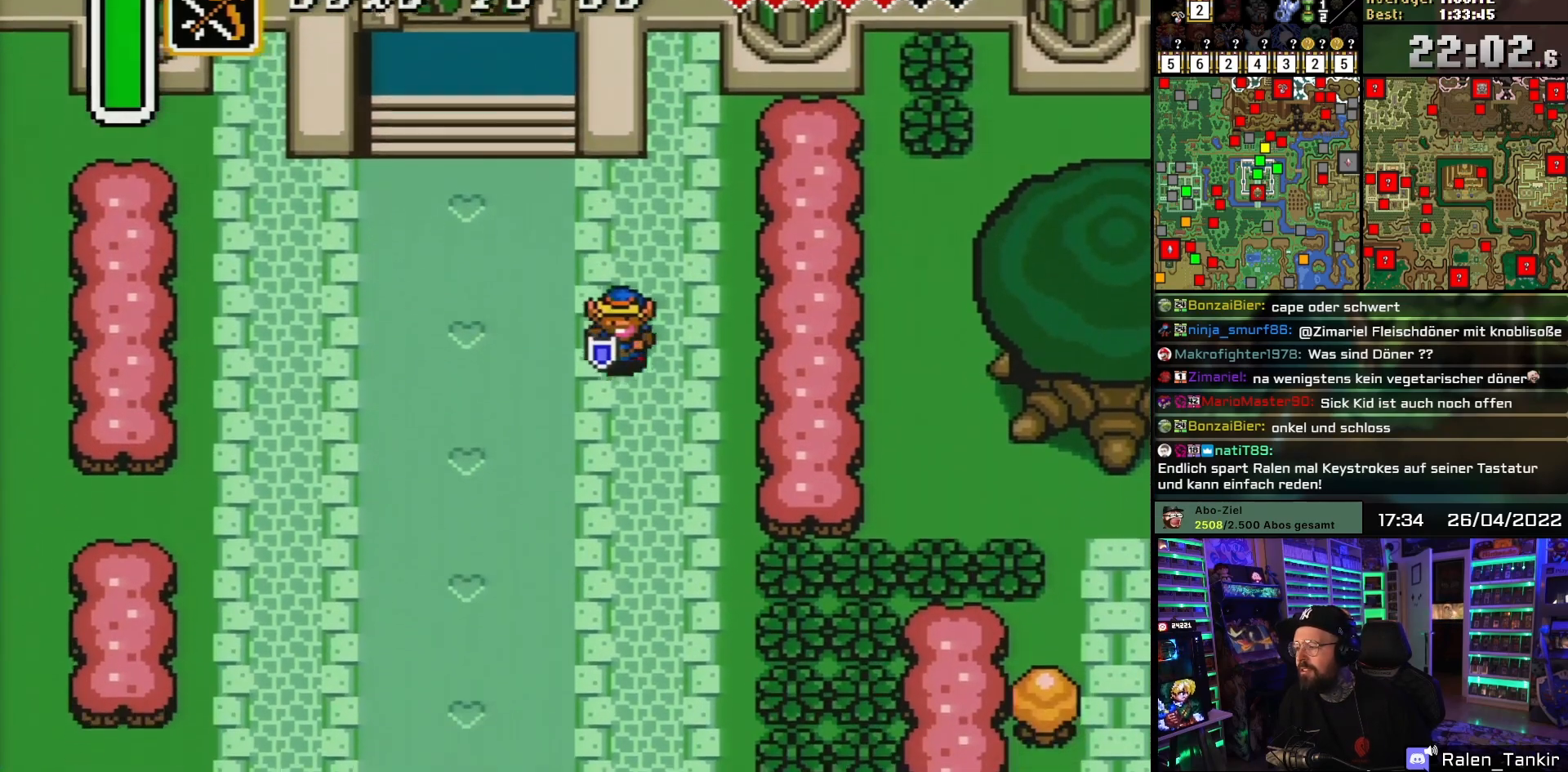
{"buttons": ["DPAD_DOWN"], "events": [[100, "DPAD_RIGHT", "down"], [350, "DPAD_RIGHT", "up"]]}
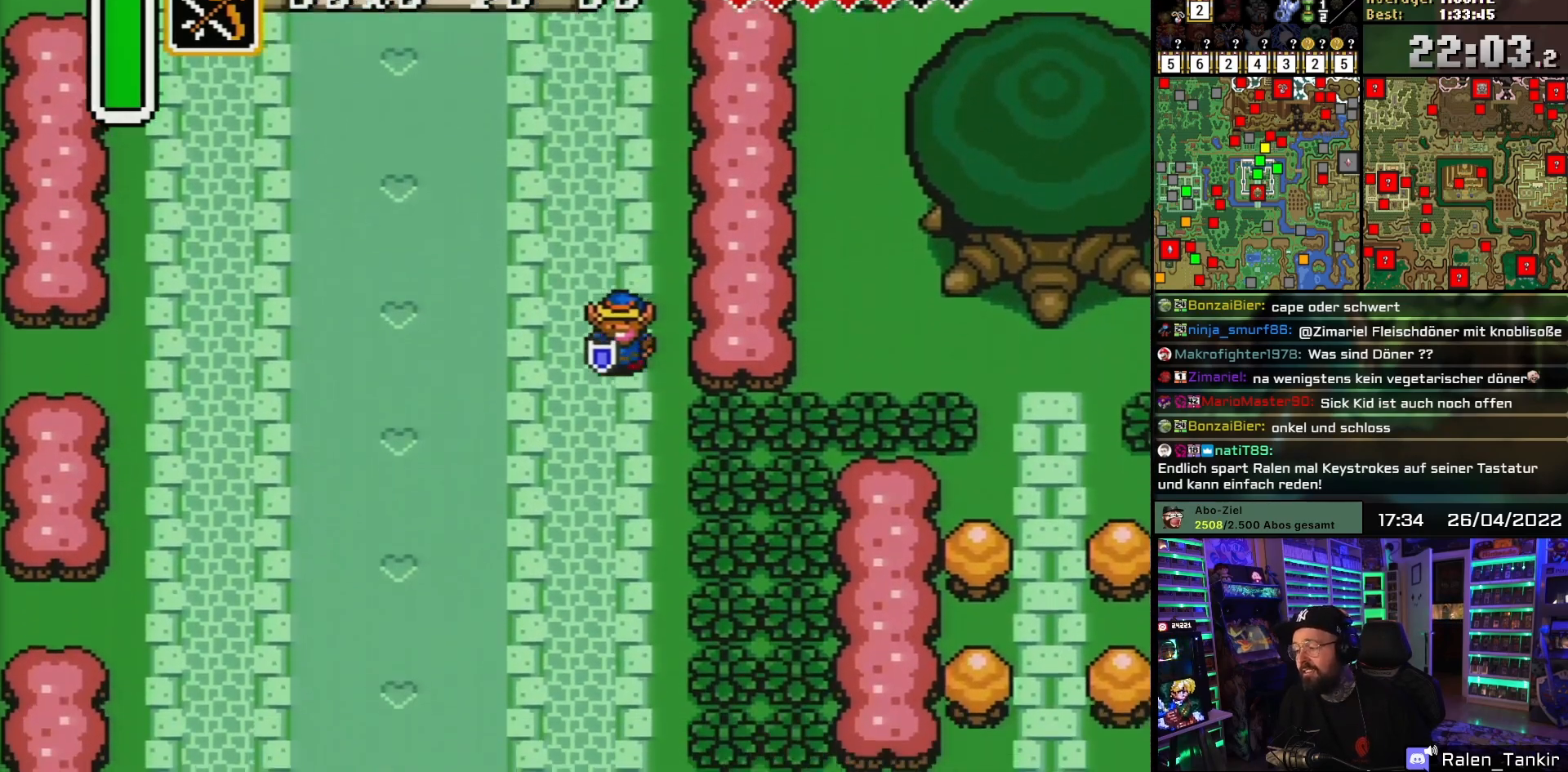
{"buttons": ["B", "DPAD_RIGHT"], "events": [[150, "DPAD_RIGHT", "down"], [233, "DPAD_RIGHT", "up"], [317, "DPAD_RIGHT", "down"], [333, "DPAD_DOWN", "up"], [383, "B", "down"]]}
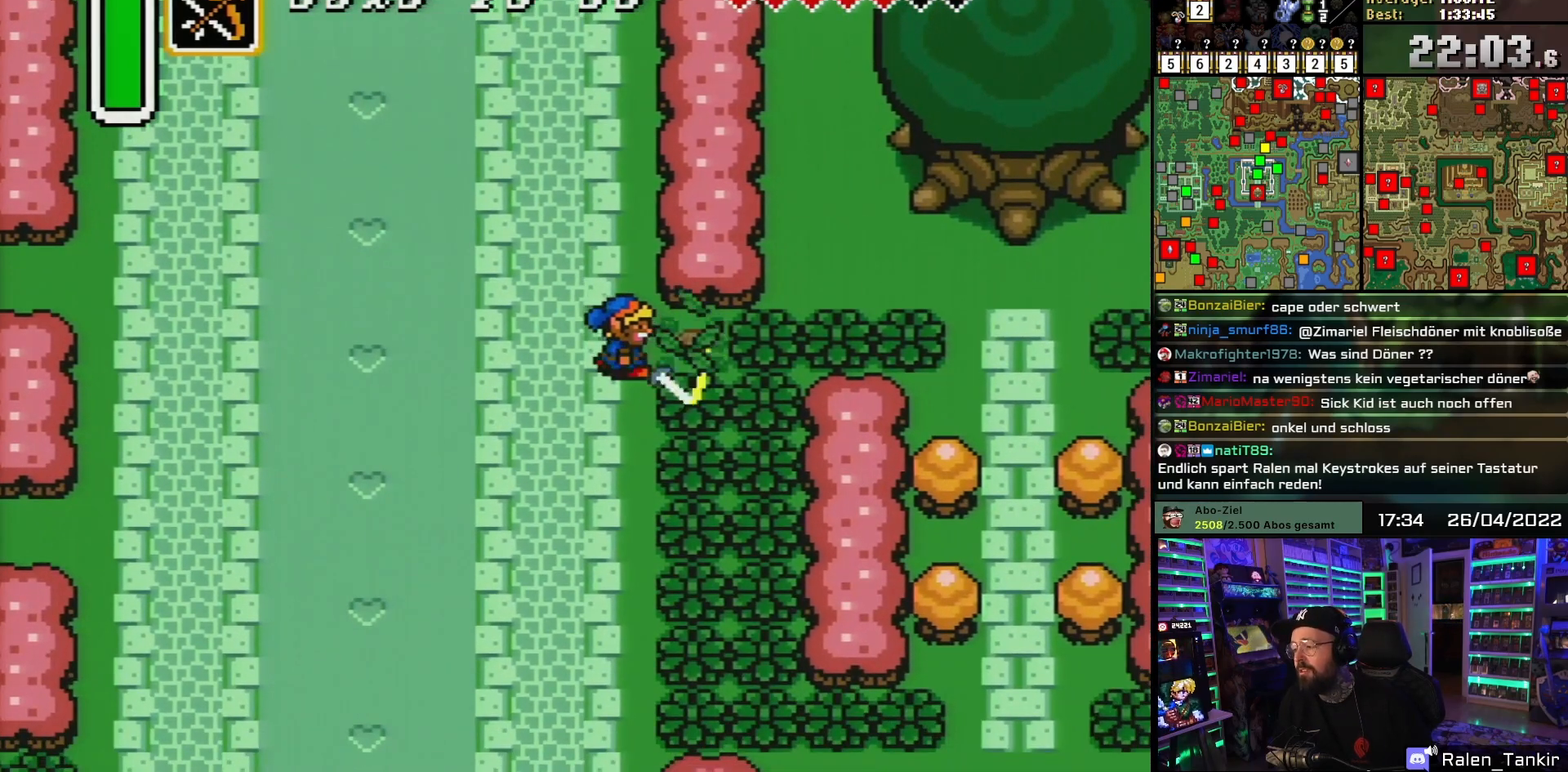
{"buttons": ["DPAD_RIGHT"], "events": [[17, "B", "up"], [300, "B", "down"], [433, "B", "up"]]}
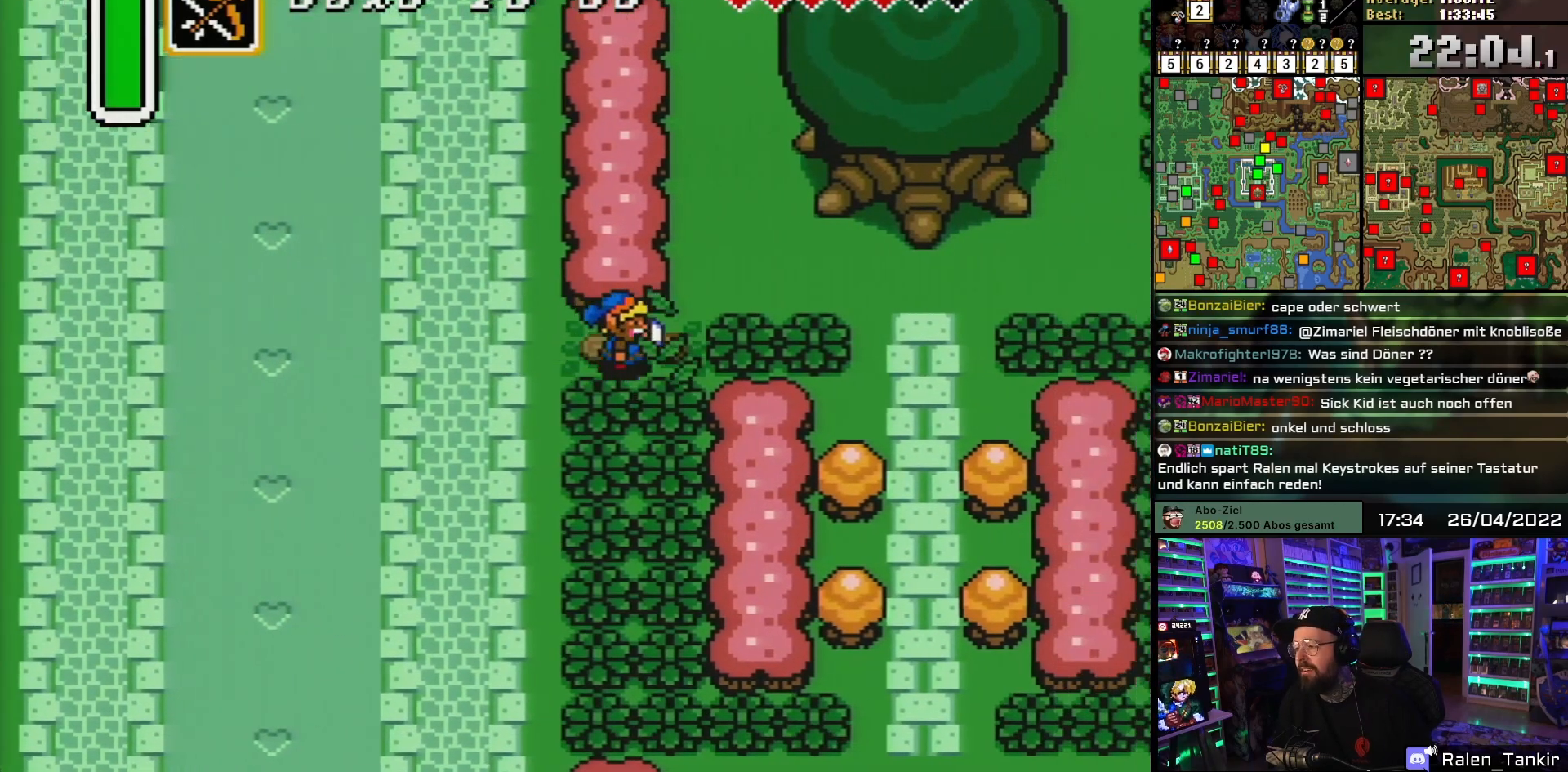
{"buttons": ["DPAD_UP", "DPAD_RIGHT"], "events": [[200, "B", "down"], [333, "B", "up"], [417, "DPAD_LEFT", "down"], [417, "DPAD_RIGHT", "up"], [433, "DPAD_LEFT", "up"], [433, "DPAD_RIGHT", "down"], [450, "DPAD_UP", "down"]]}
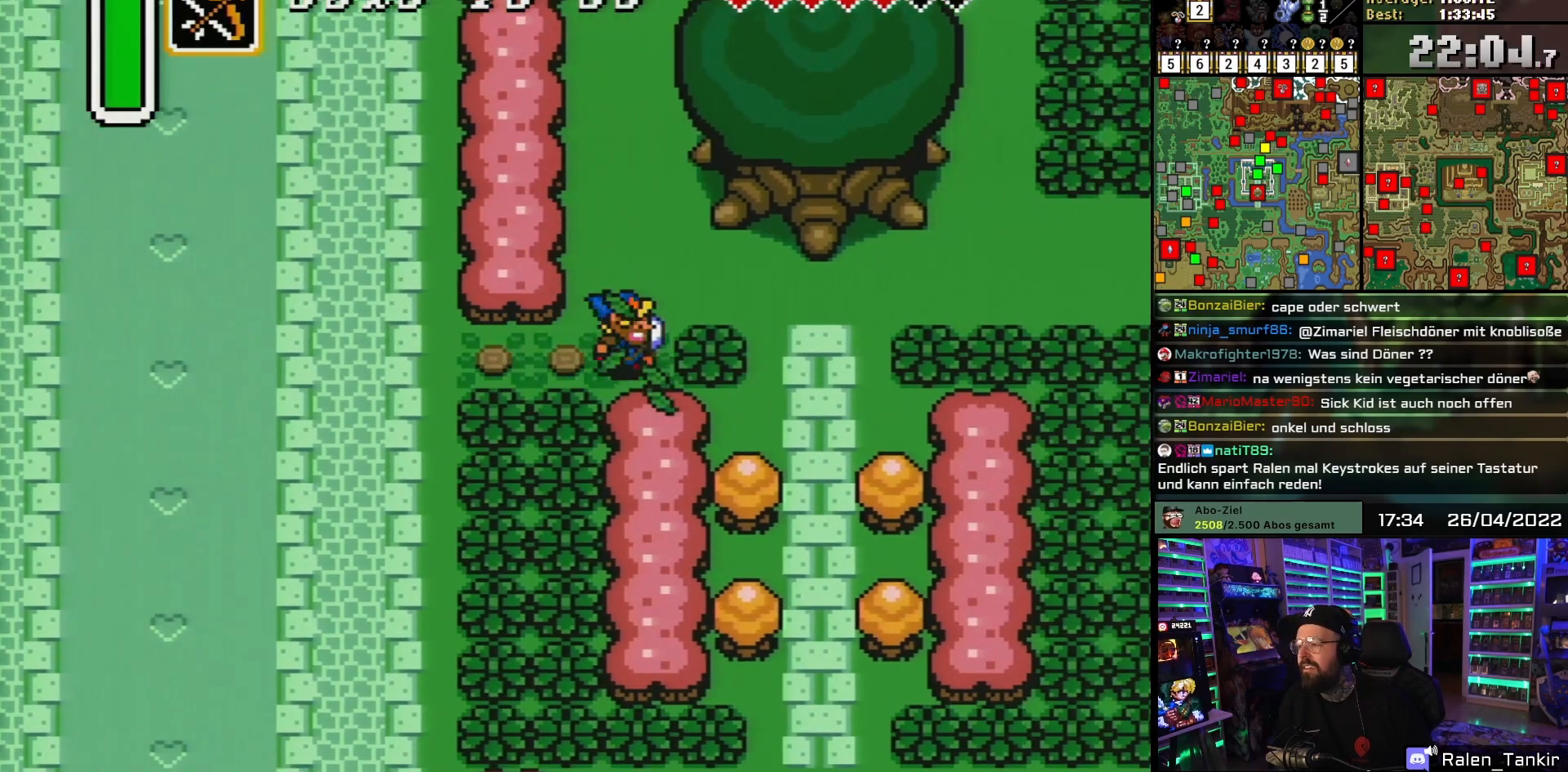
{"buttons": ["DPAD_RIGHT"], "events": [[250, "DPAD_UP", "up"]]}
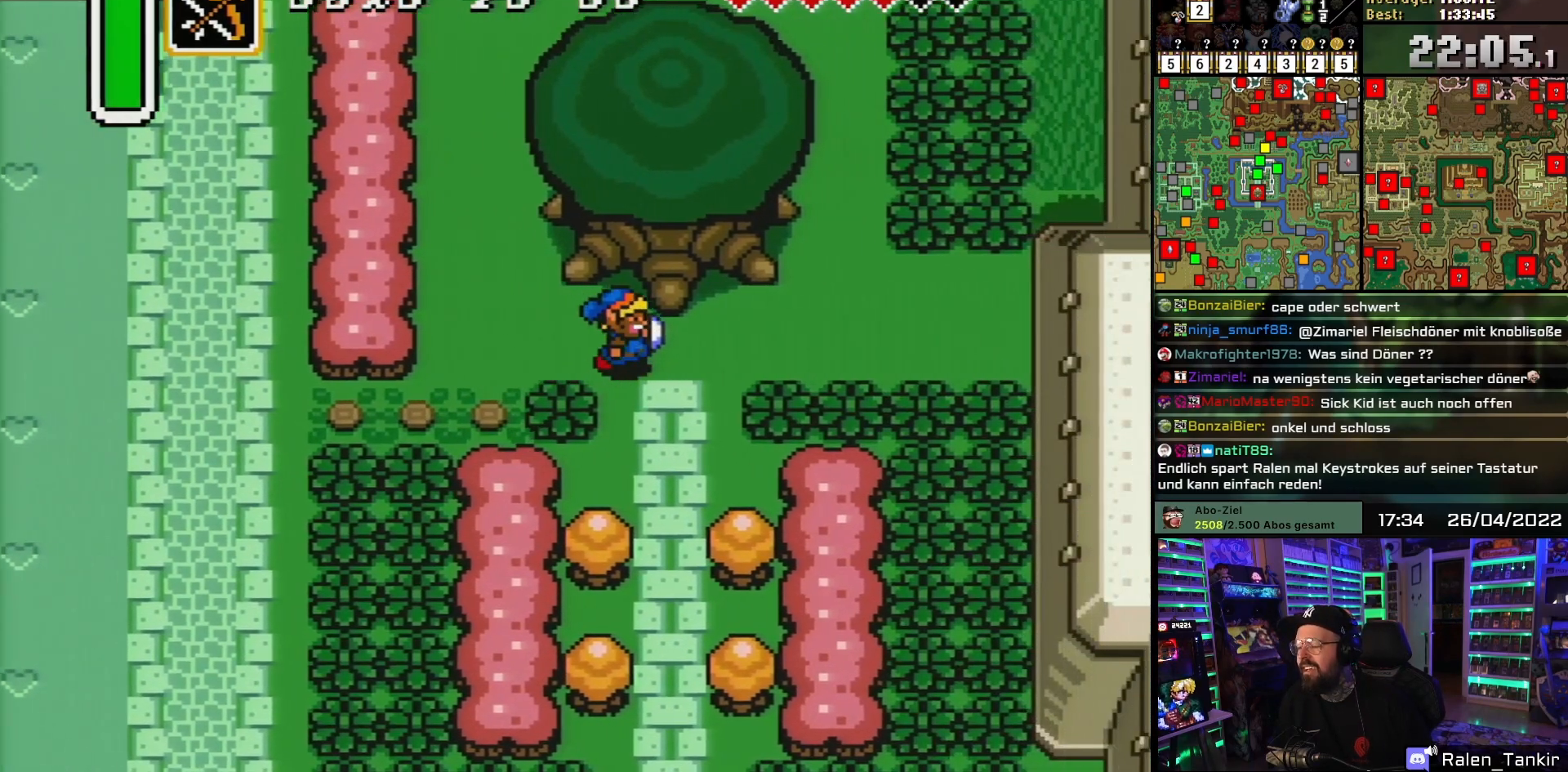
{"buttons": ["DPAD_UP", "DPAD_RIGHT"], "events": [[400, "DPAD_UP", "down"]]}
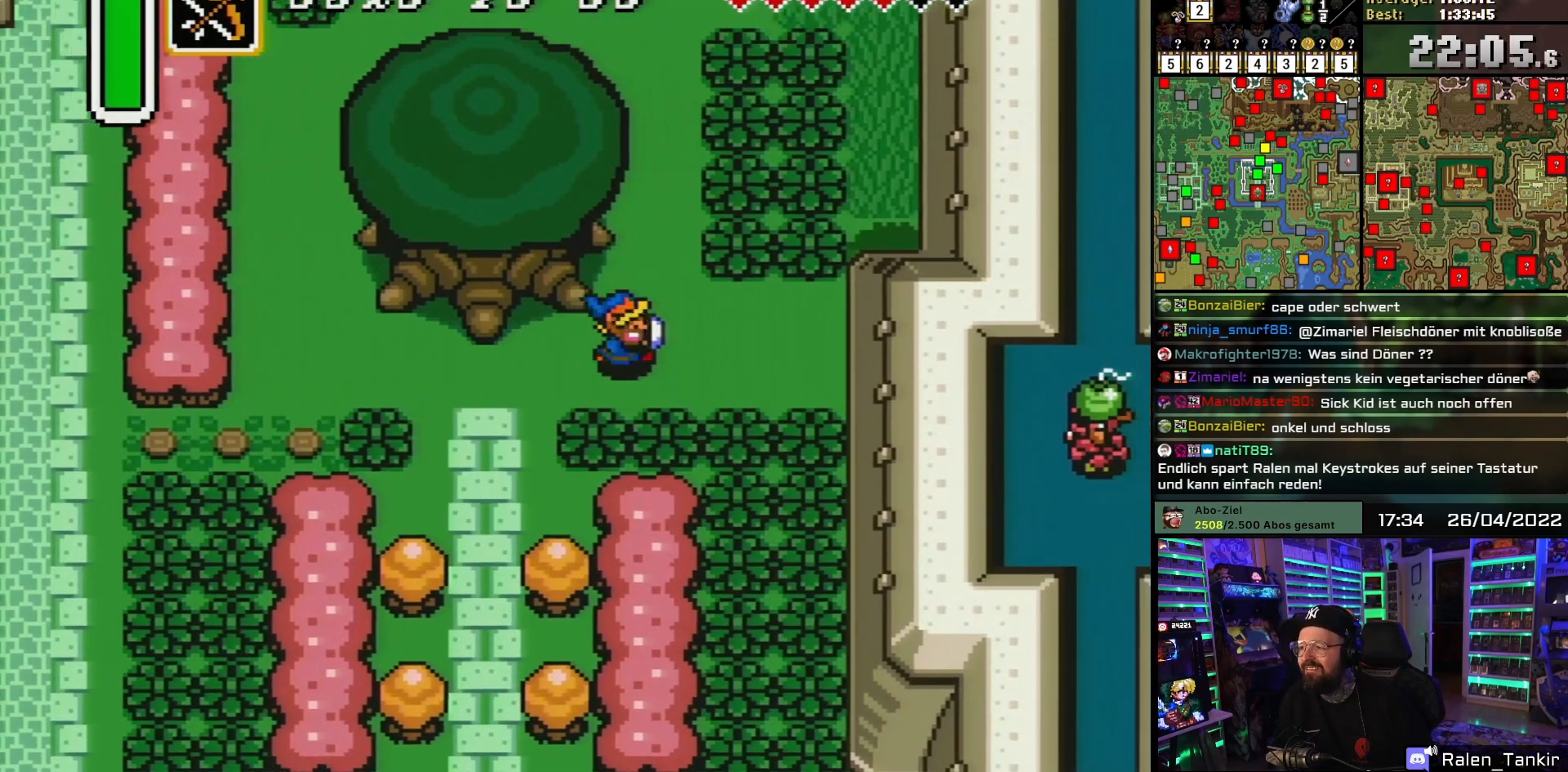
{"buttons": ["DPAD_UP"], "events": [[167, "DPAD_RIGHT", "up"]]}
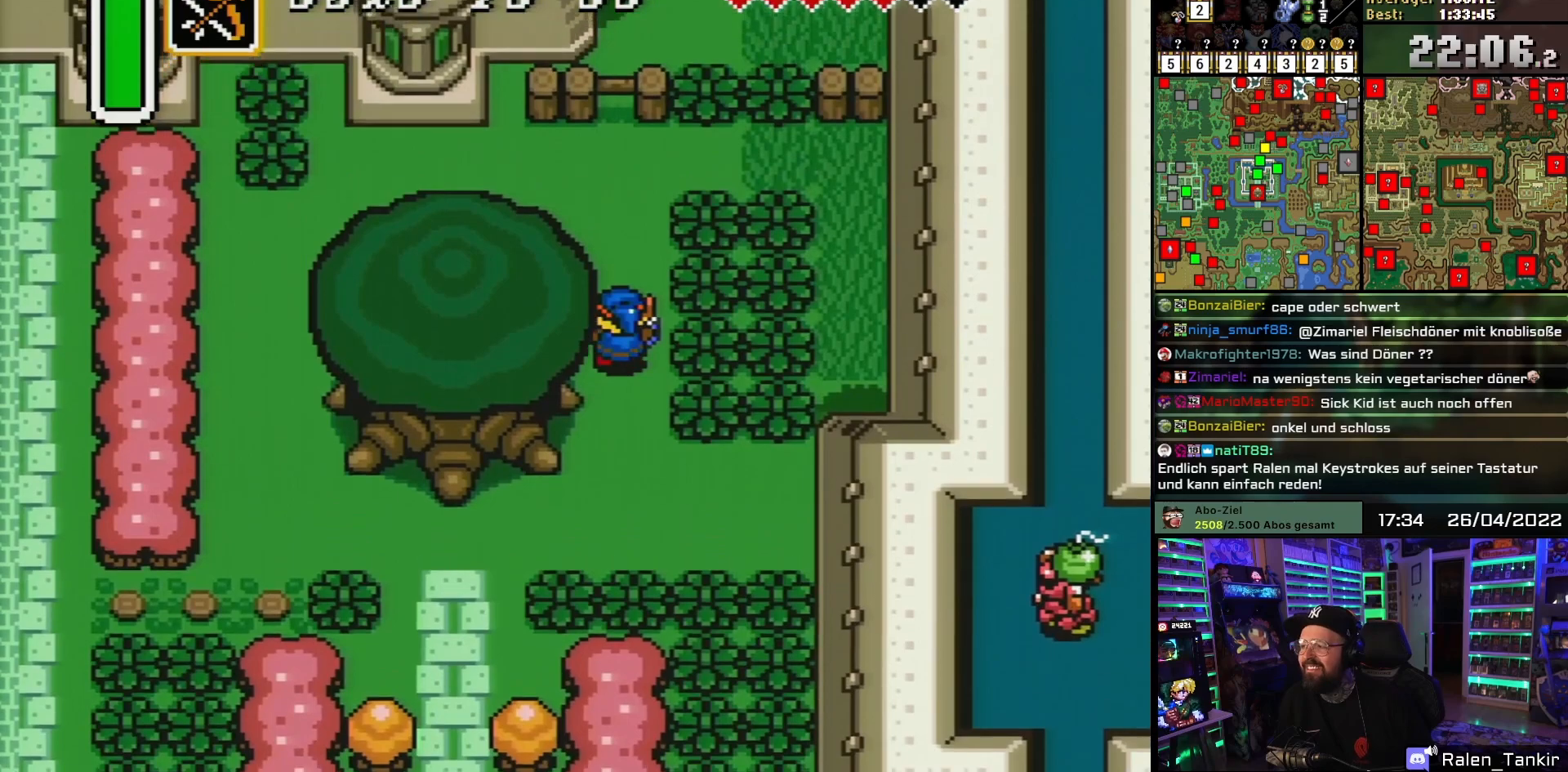
{"buttons": ["DPAD_UP"], "events": []}
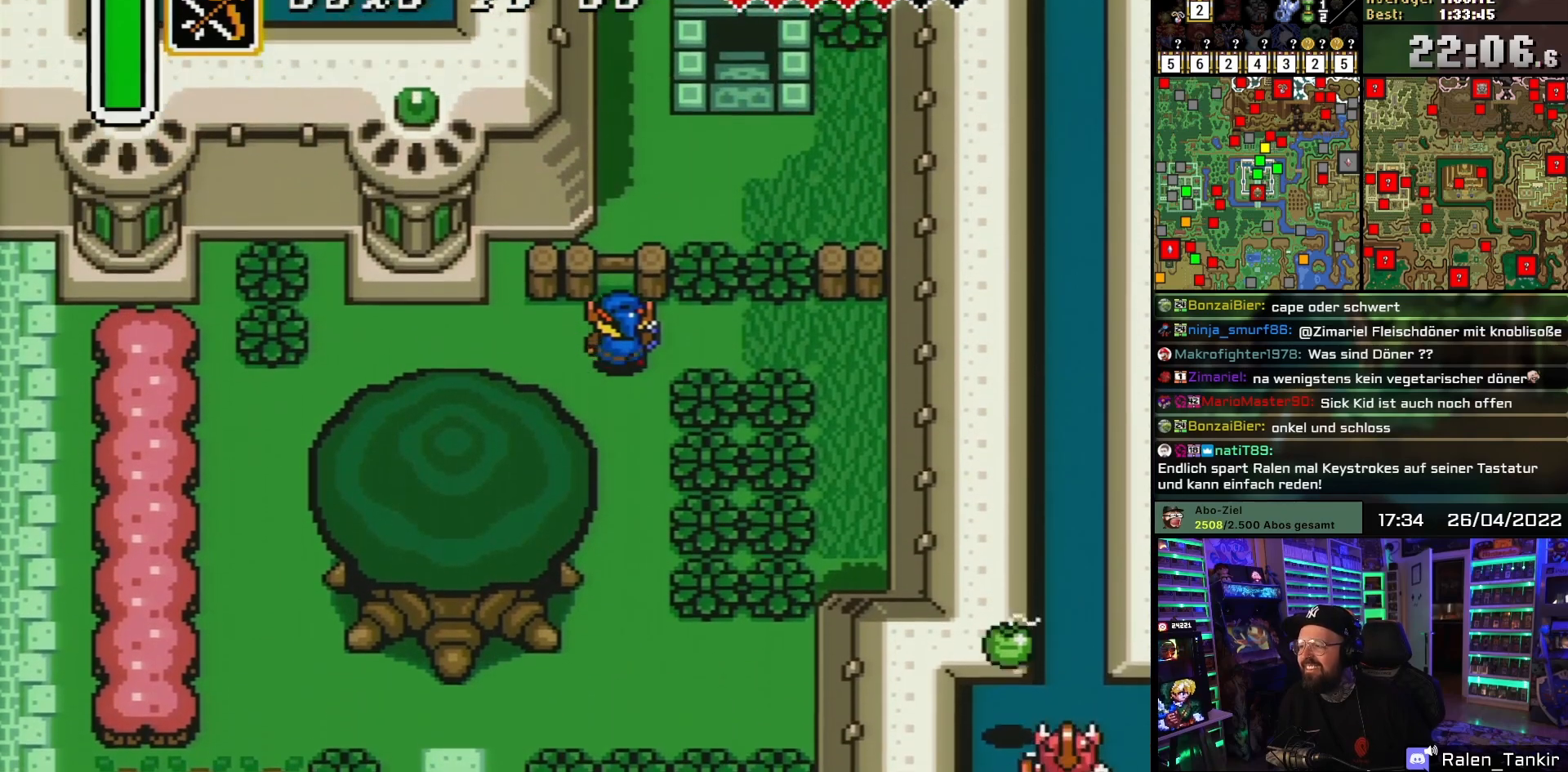
{"buttons": ["DPAD_UP"], "events": [[83, "DPAD_RIGHT", "down"], [133, "DPAD_UP", "up"], [300, "DPAD_RIGHT", "up"], [300, "DPAD_UP", "down"], [350, "B", "down"], [500, "B", "up"]]}
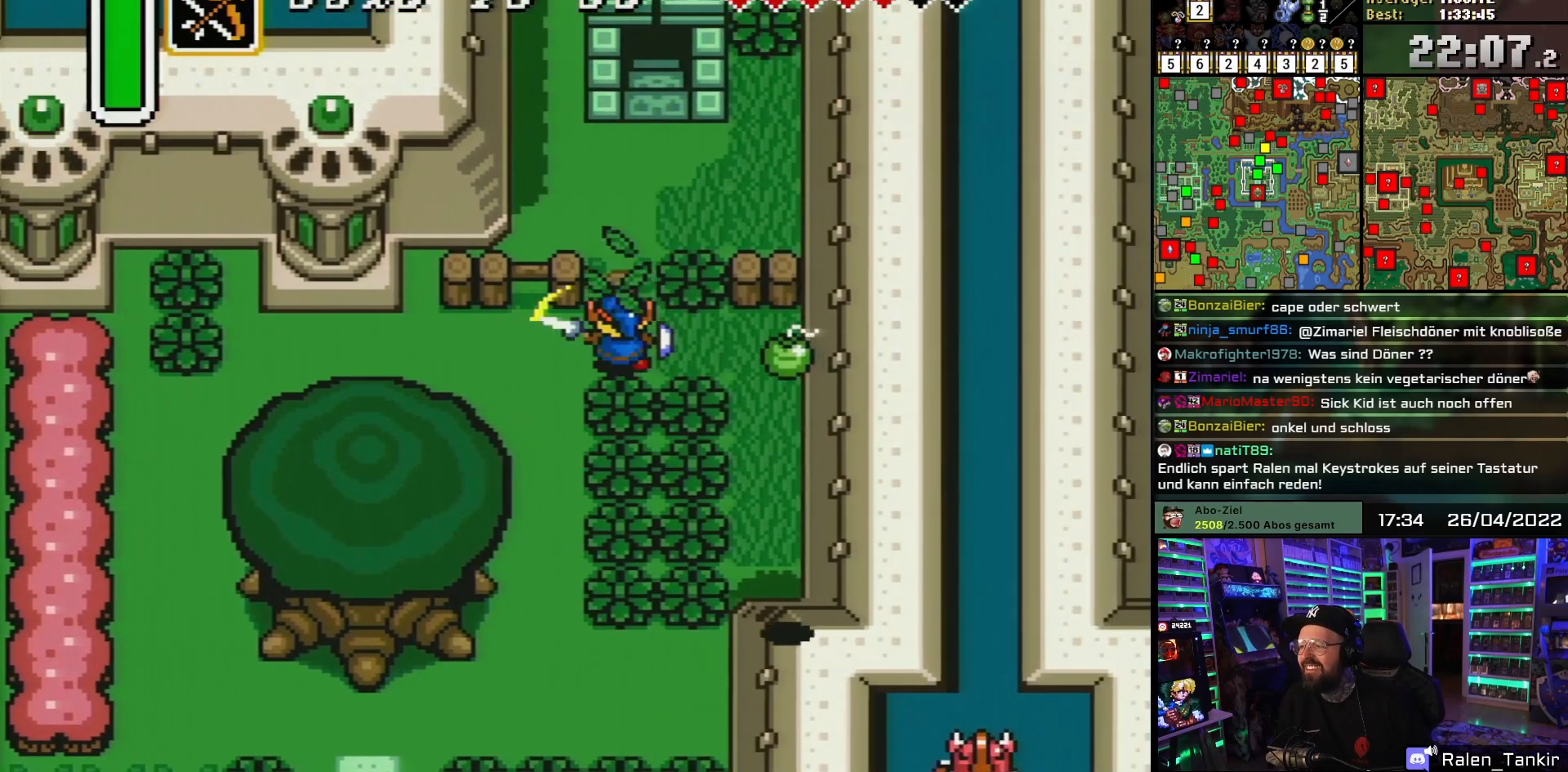
{"buttons": ["DPAD_UP", "DPAD_RIGHT"], "events": [[483, "DPAD_RIGHT", "down"]]}
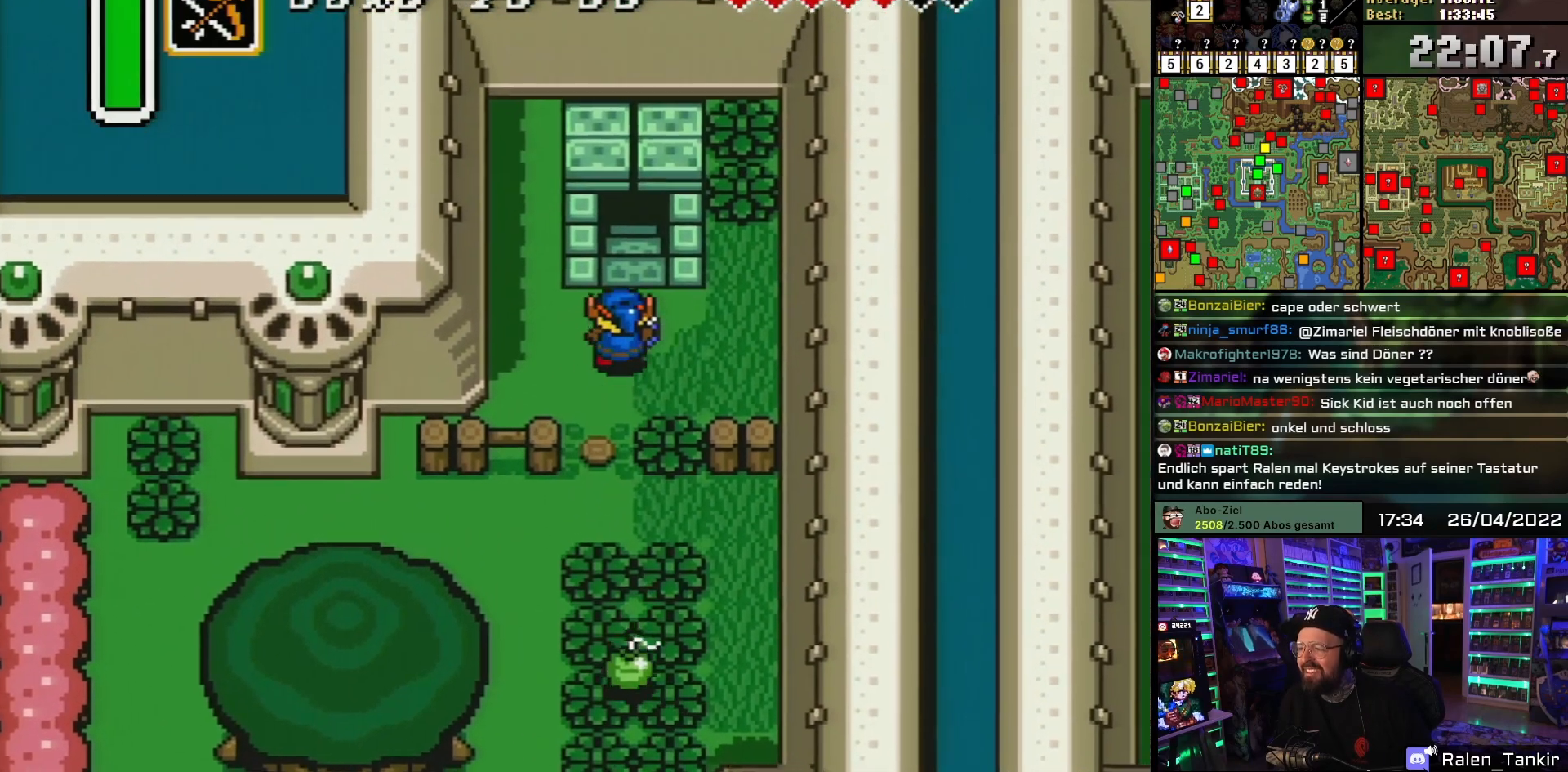
{"buttons": ["DPAD_UP"], "events": [[133, "DPAD_RIGHT", "up"]]}
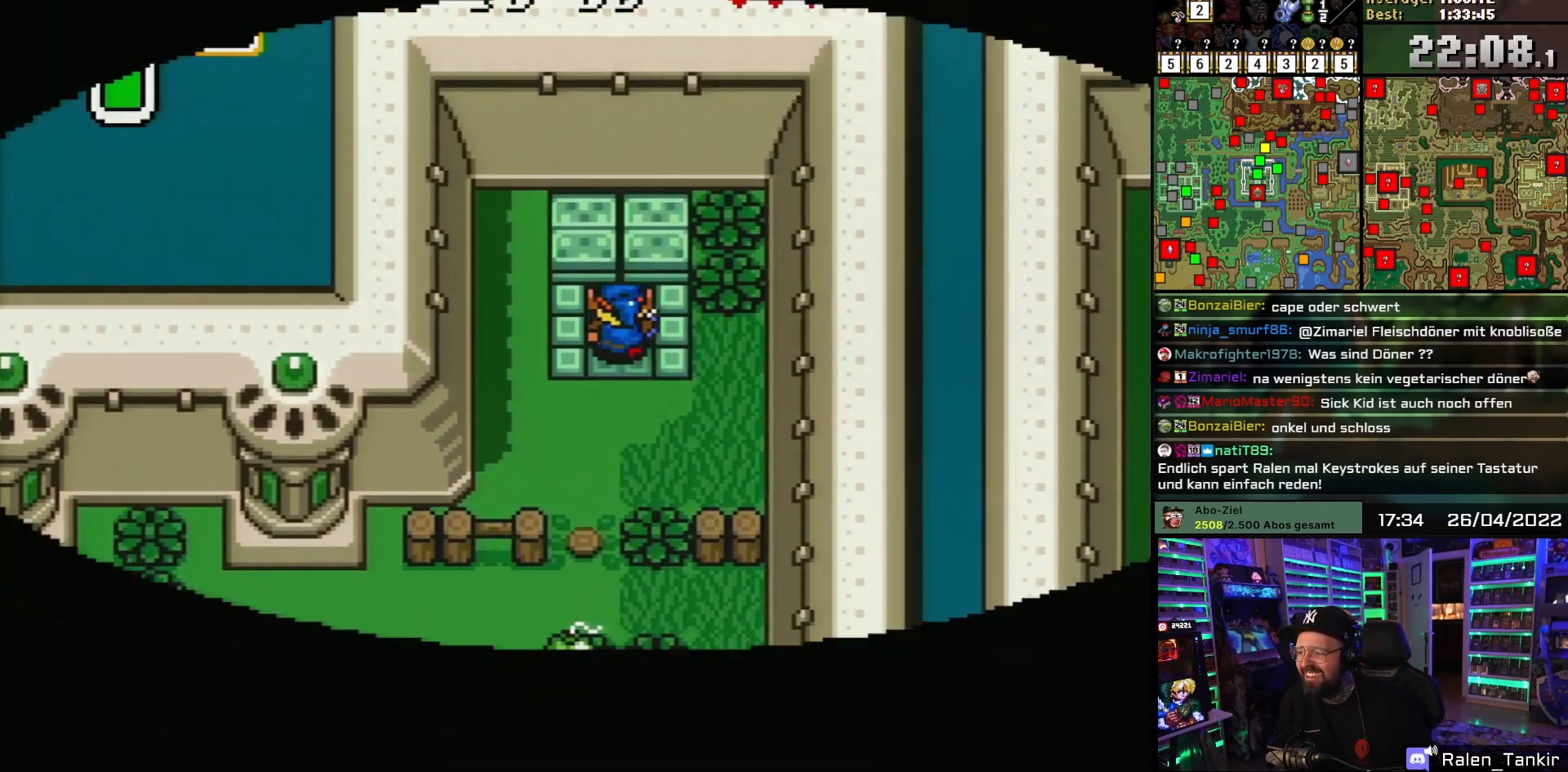
{"buttons": ["A"], "events": [[183, "DPAD_UP", "up"], [233, "A", "down"], [350, "A", "up"], [433, "A", "down"]]}
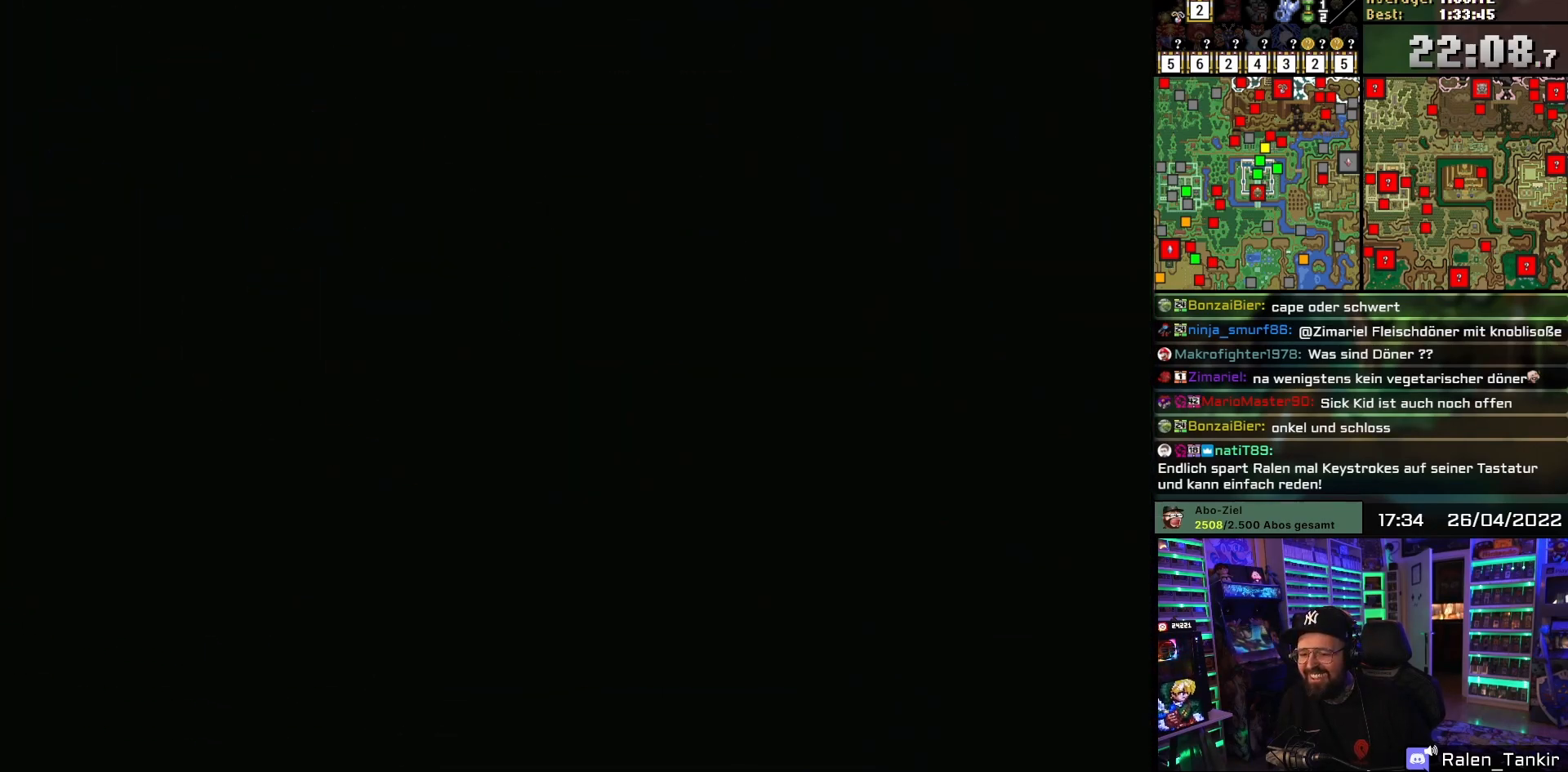
{"buttons": [], "events": [[50, "A", "up"], [100, "DPAD_UP", "down"], [167, "A", "down"], [267, "A", "up"], [383, "A", "down"], [500, "A", "up"], [500, "DPAD_UP", "up"]]}
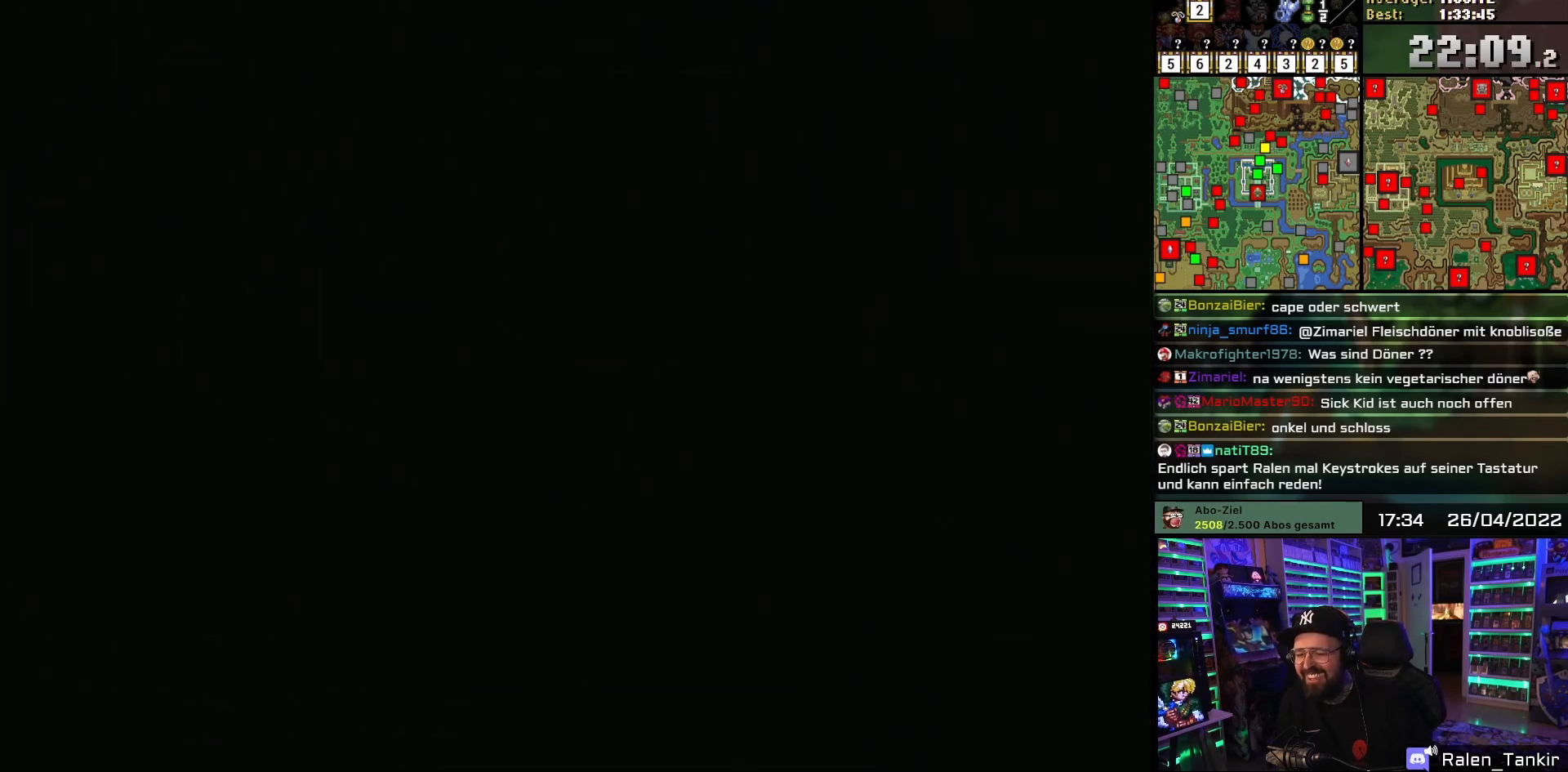
{"buttons": ["DPAD_UP"], "events": [[133, "A", "down"], [233, "DPAD_UP", "down"], [283, "A", "up"]]}
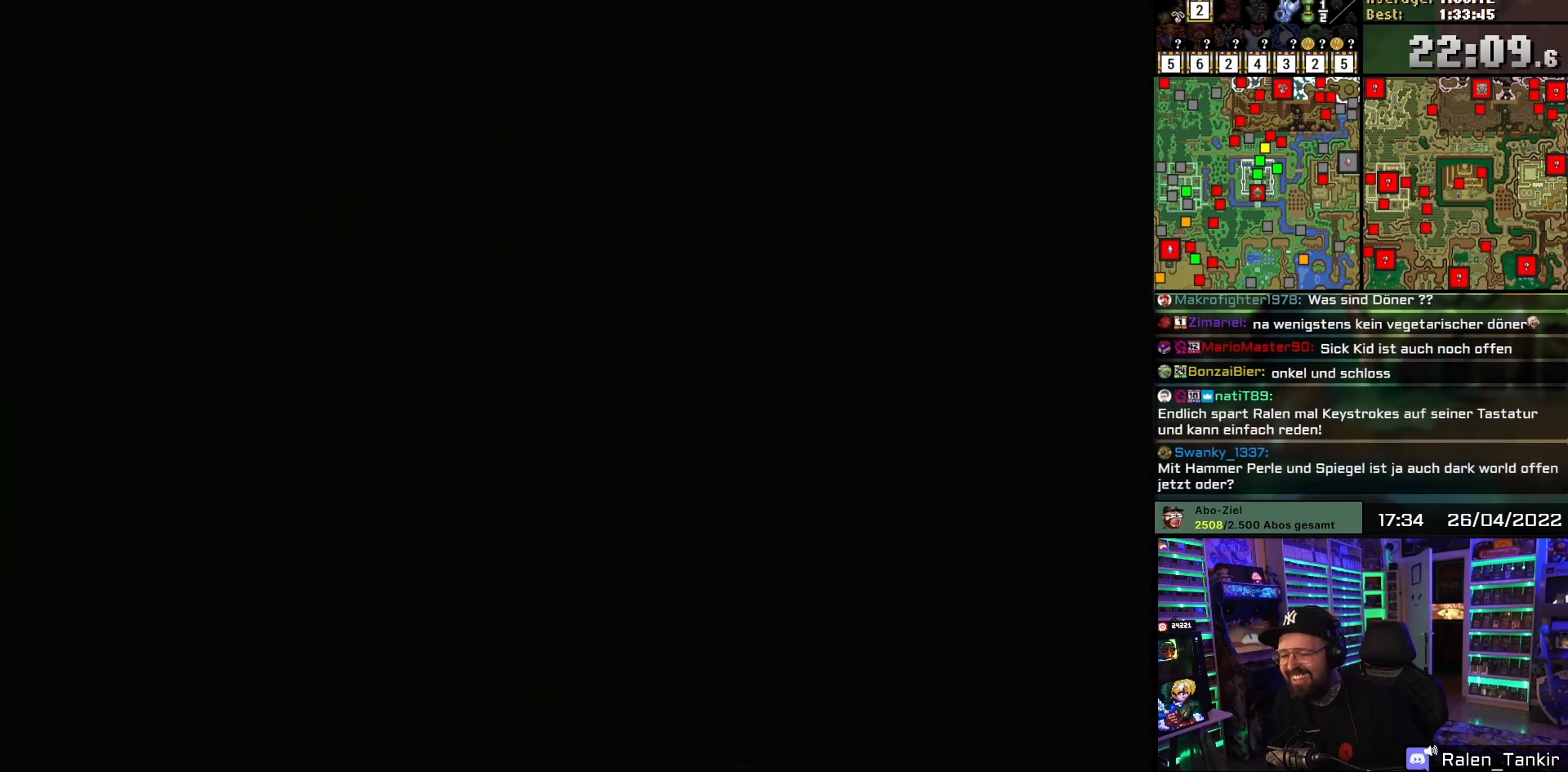
{"buttons": ["DPAD_UP"], "events": []}
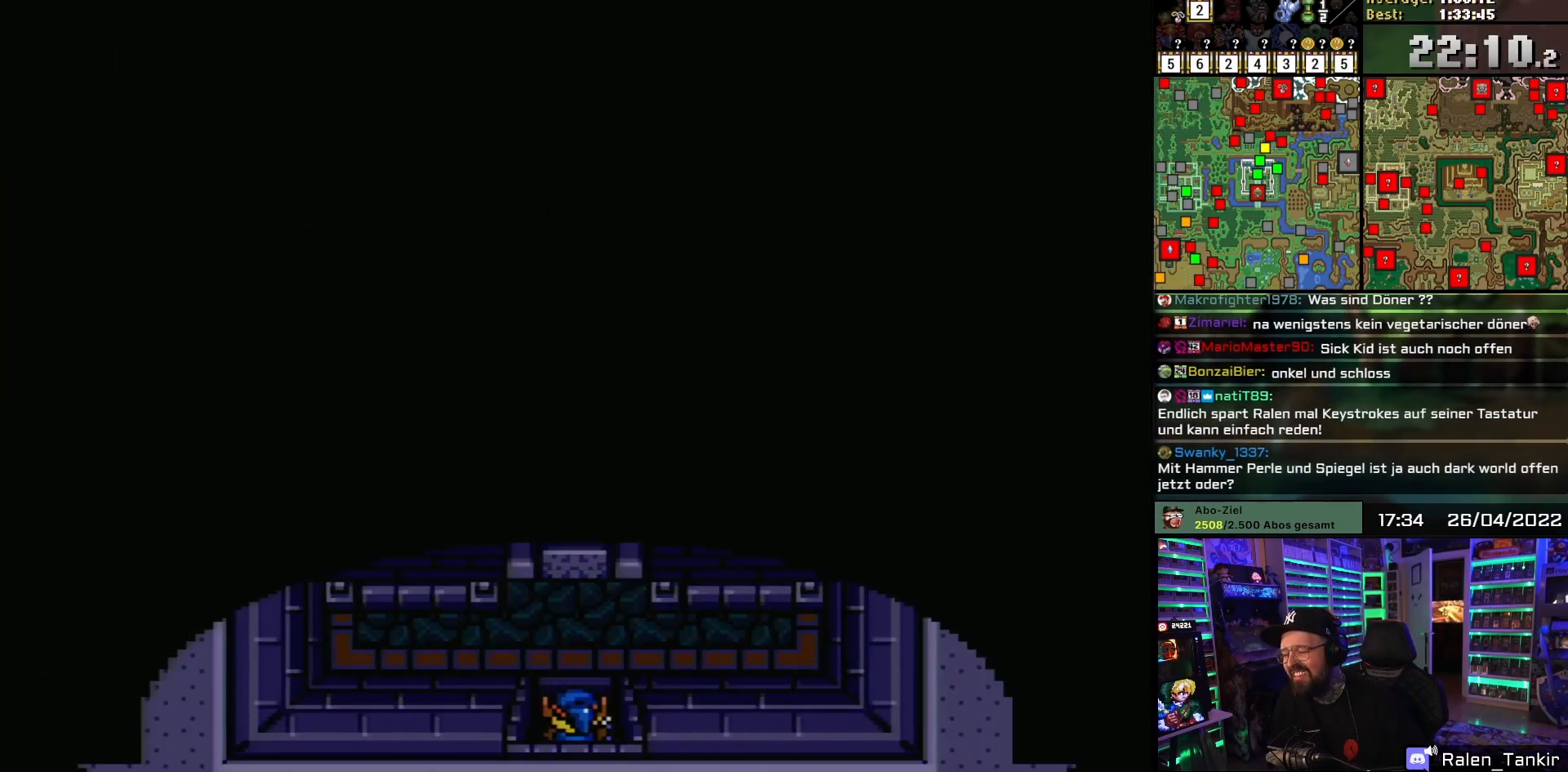
{"buttons": ["DPAD_UP"], "events": []}
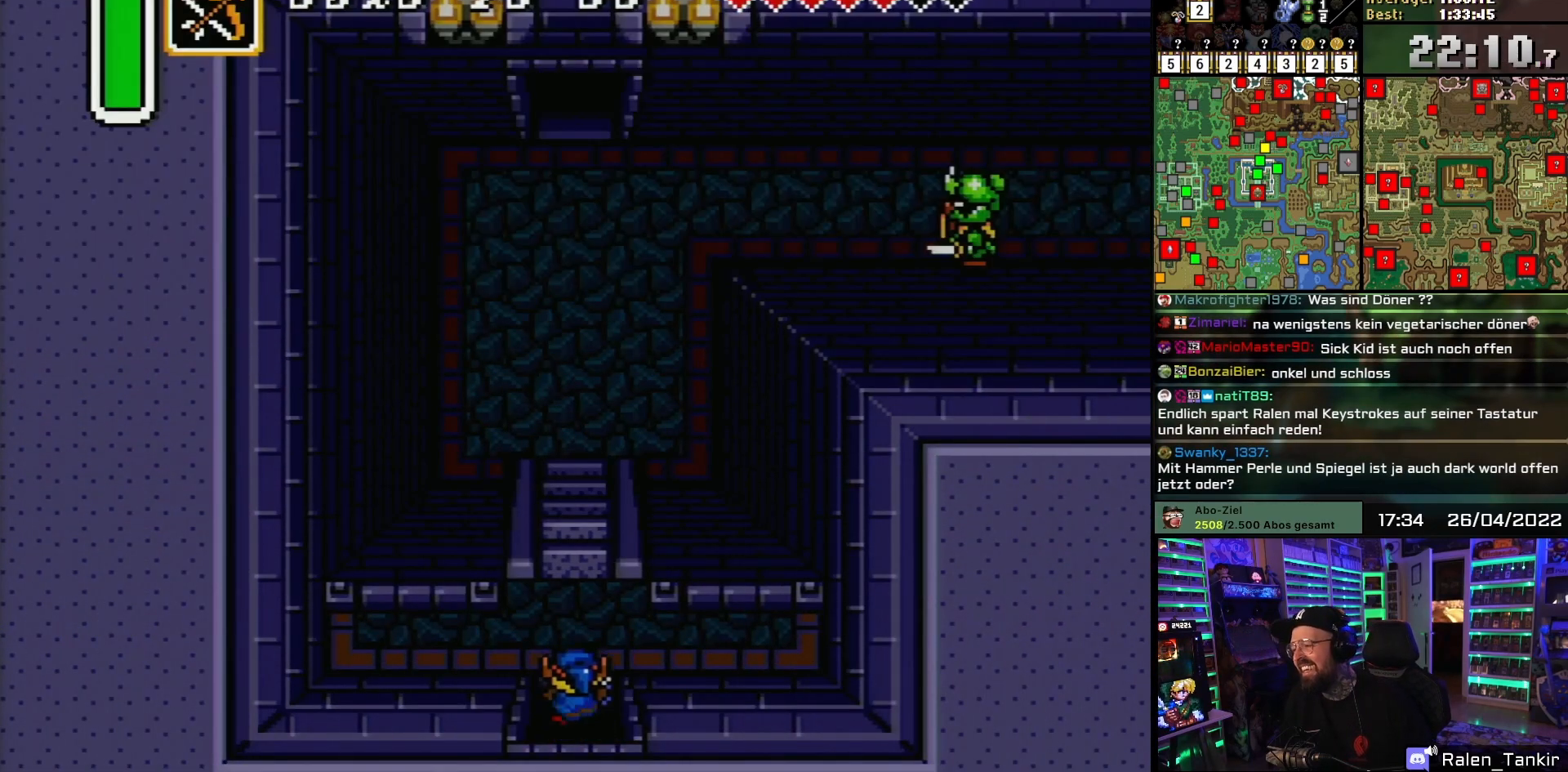
{"buttons": ["DPAD_UP"], "events": []}
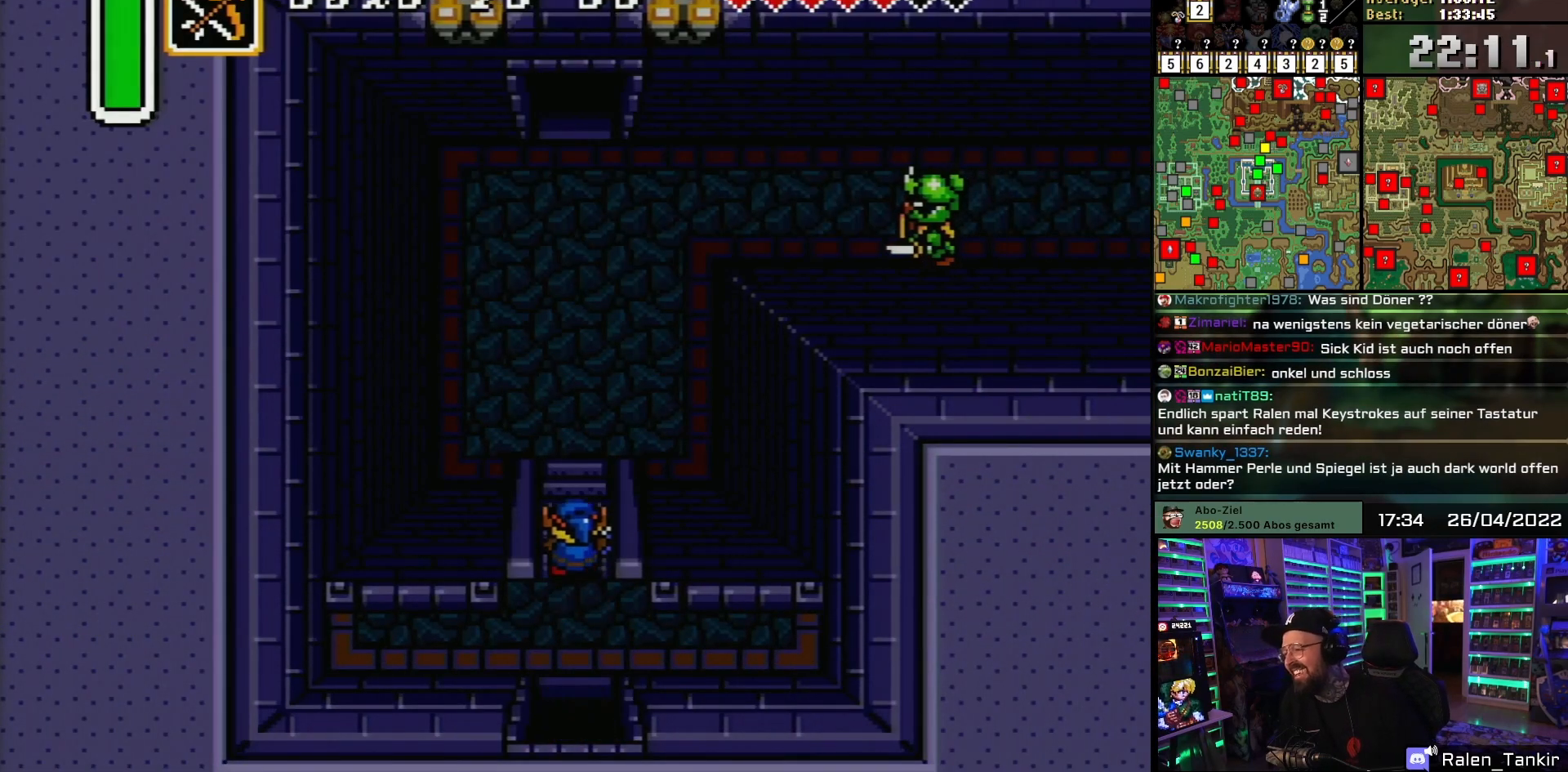
{"buttons": ["DPAD_UP"], "events": []}
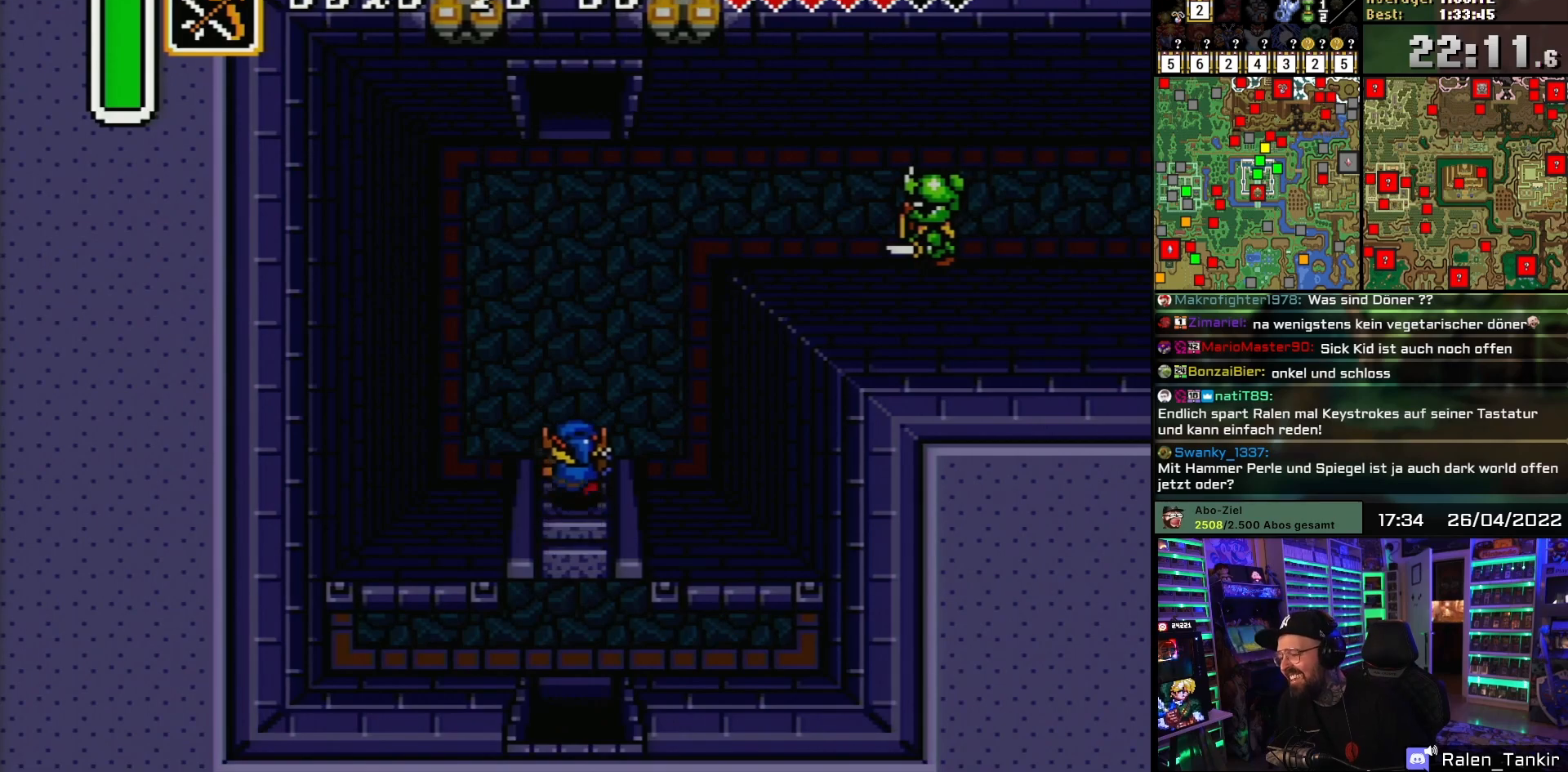
{"buttons": ["DPAD_UP"], "events": []}
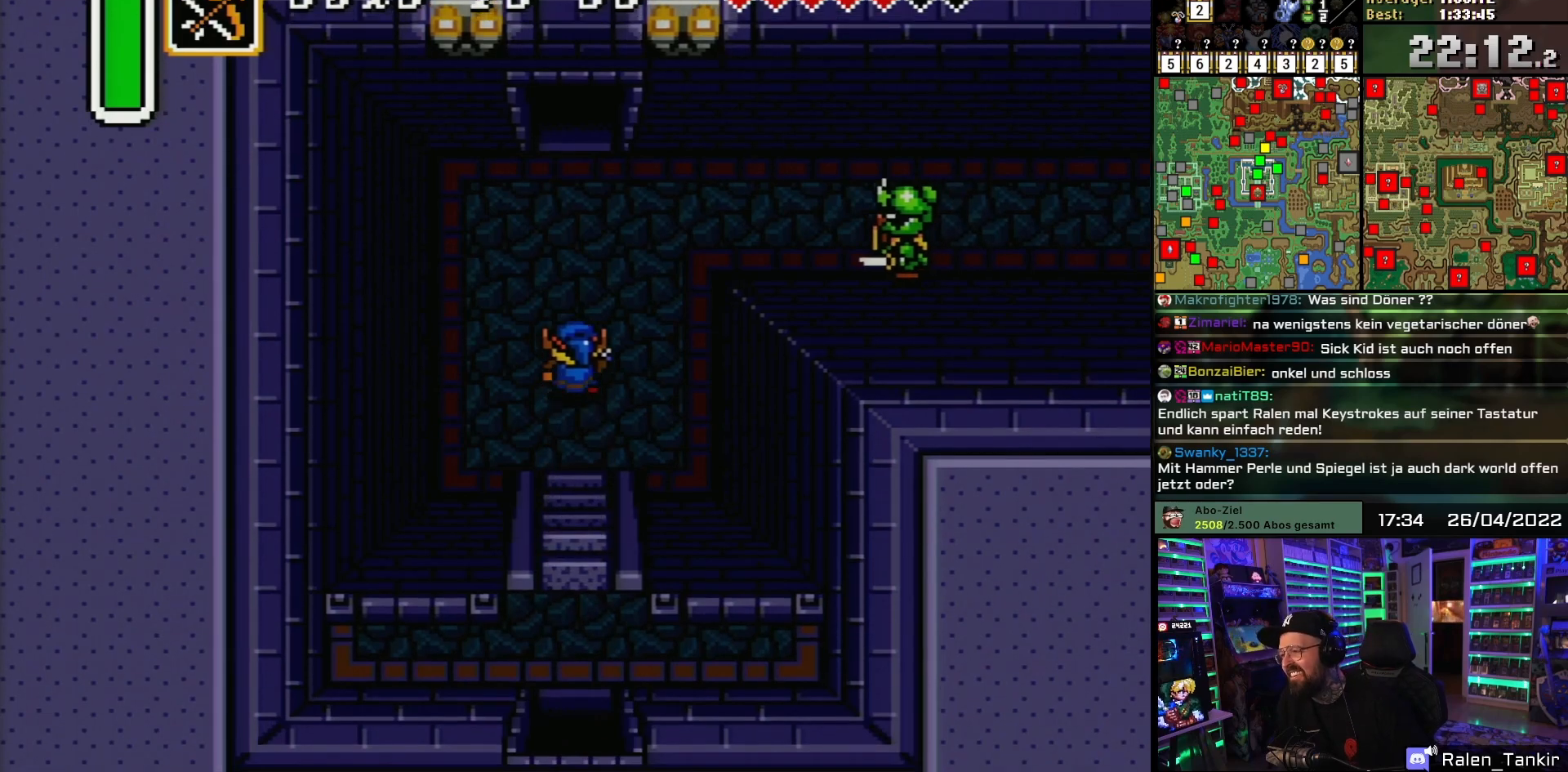
{"buttons": ["DPAD_UP"], "events": []}
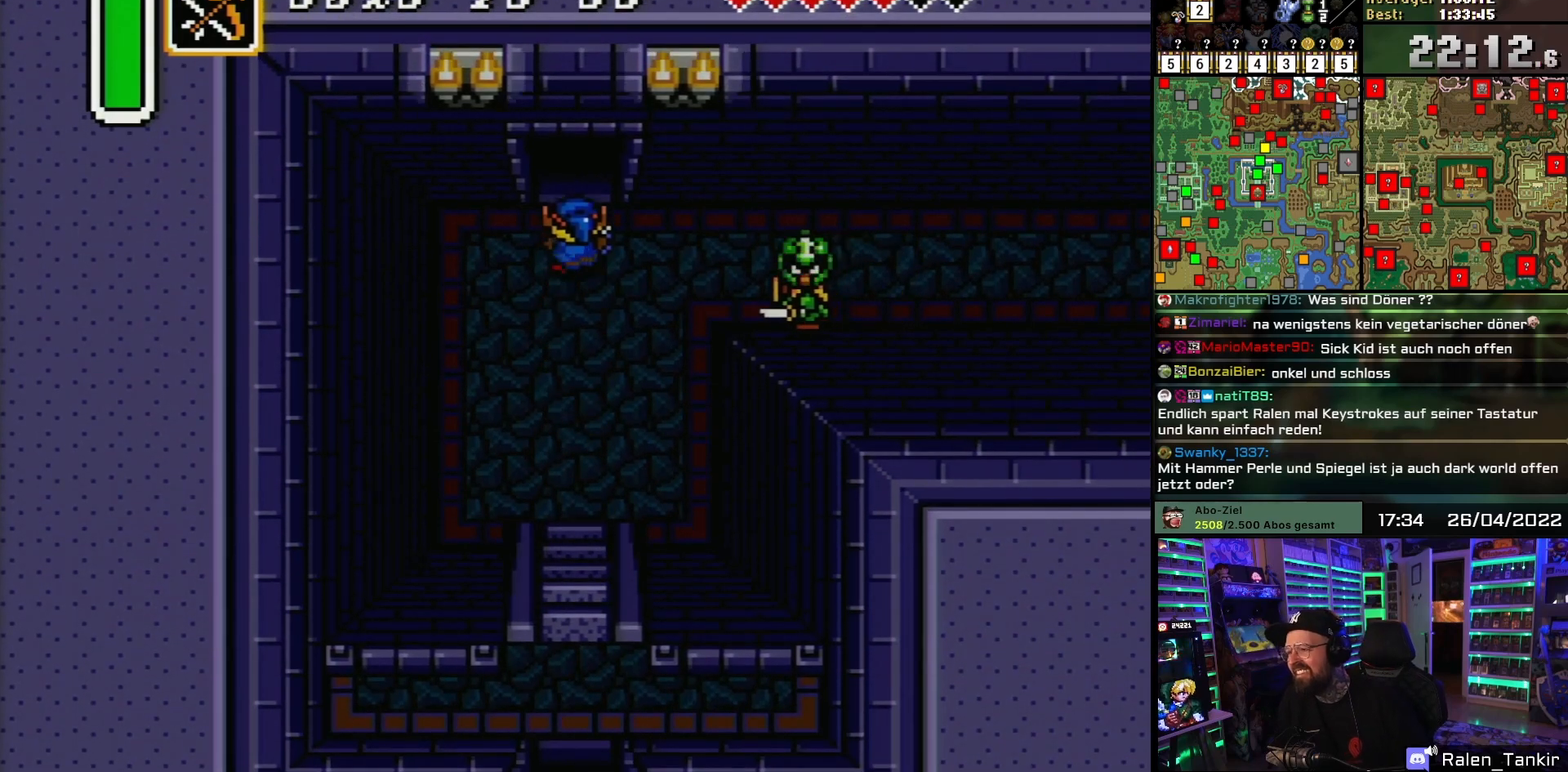
{"buttons": ["DPAD_UP"], "events": []}
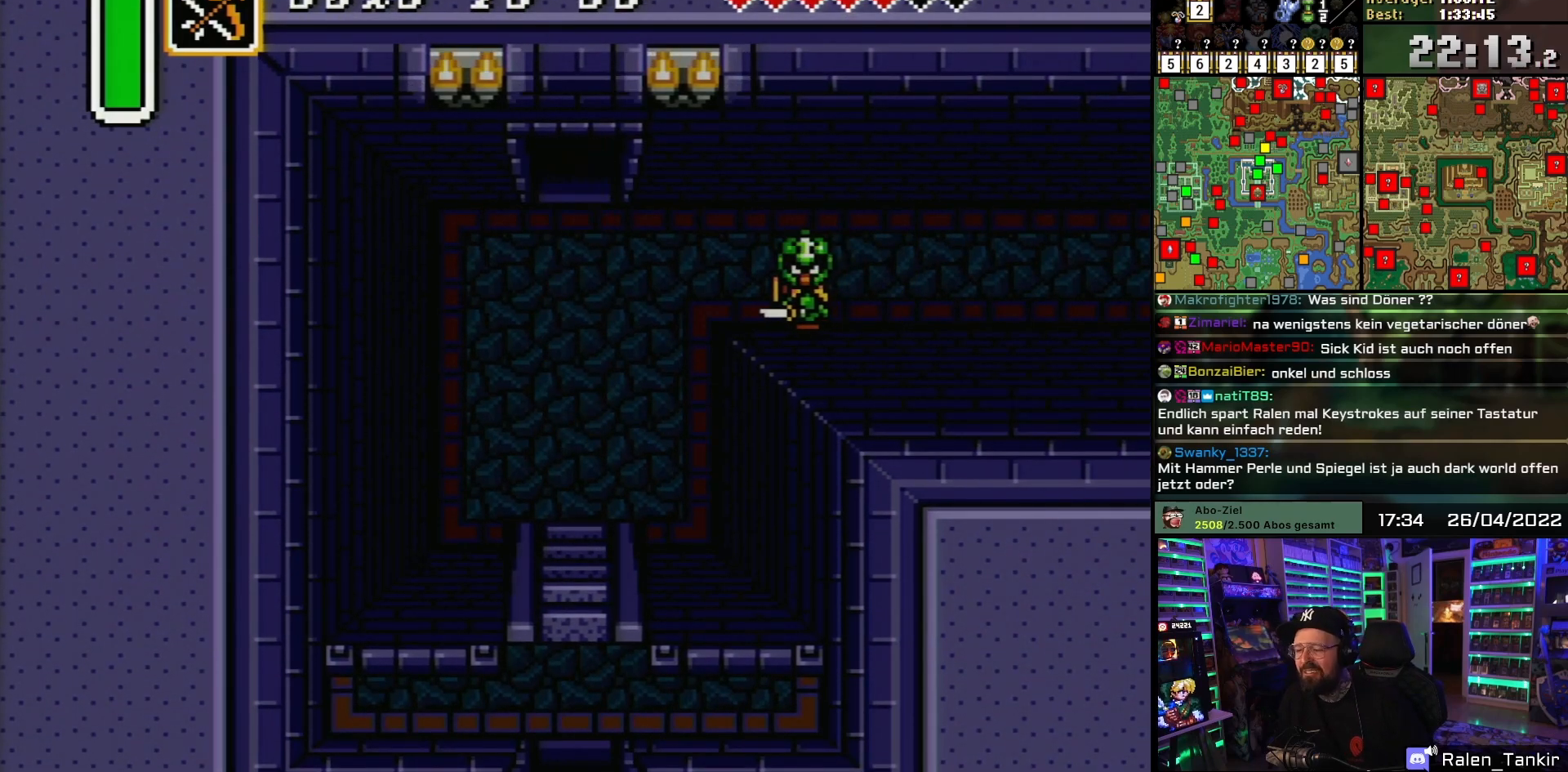
{"buttons": ["DPAD_UP"], "events": [[317, "DPAD_UP", "up"], [317, "START", "down"], [333, "DPAD_UP", "down"], [333, "START", "up"]]}
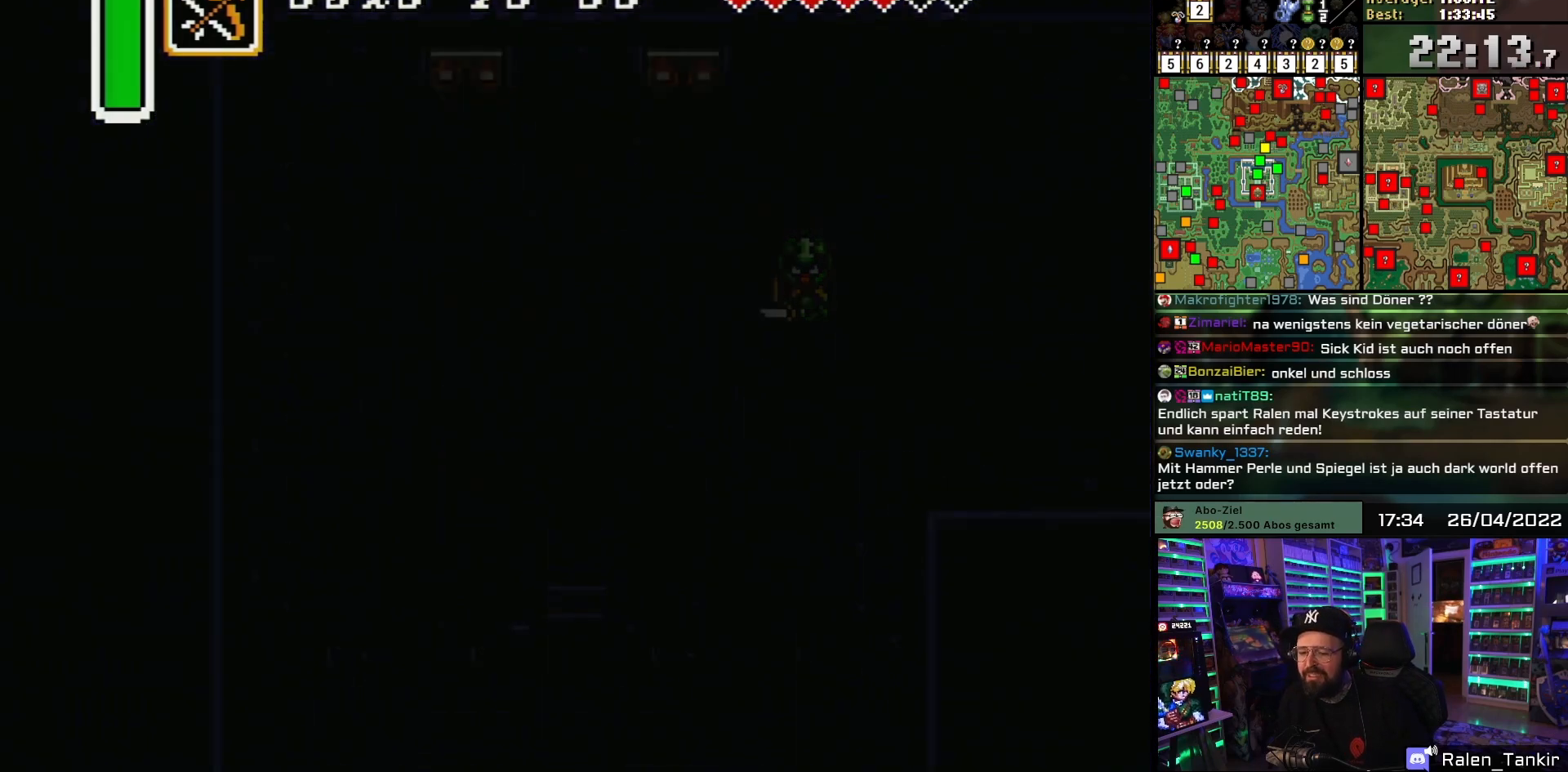
{"buttons": ["A", "DPAD_UP"], "events": [[150, "DPAD_UP", "up"], [267, "A", "down"], [383, "A", "up"], [433, "DPAD_UP", "down"], [483, "A", "down"]]}